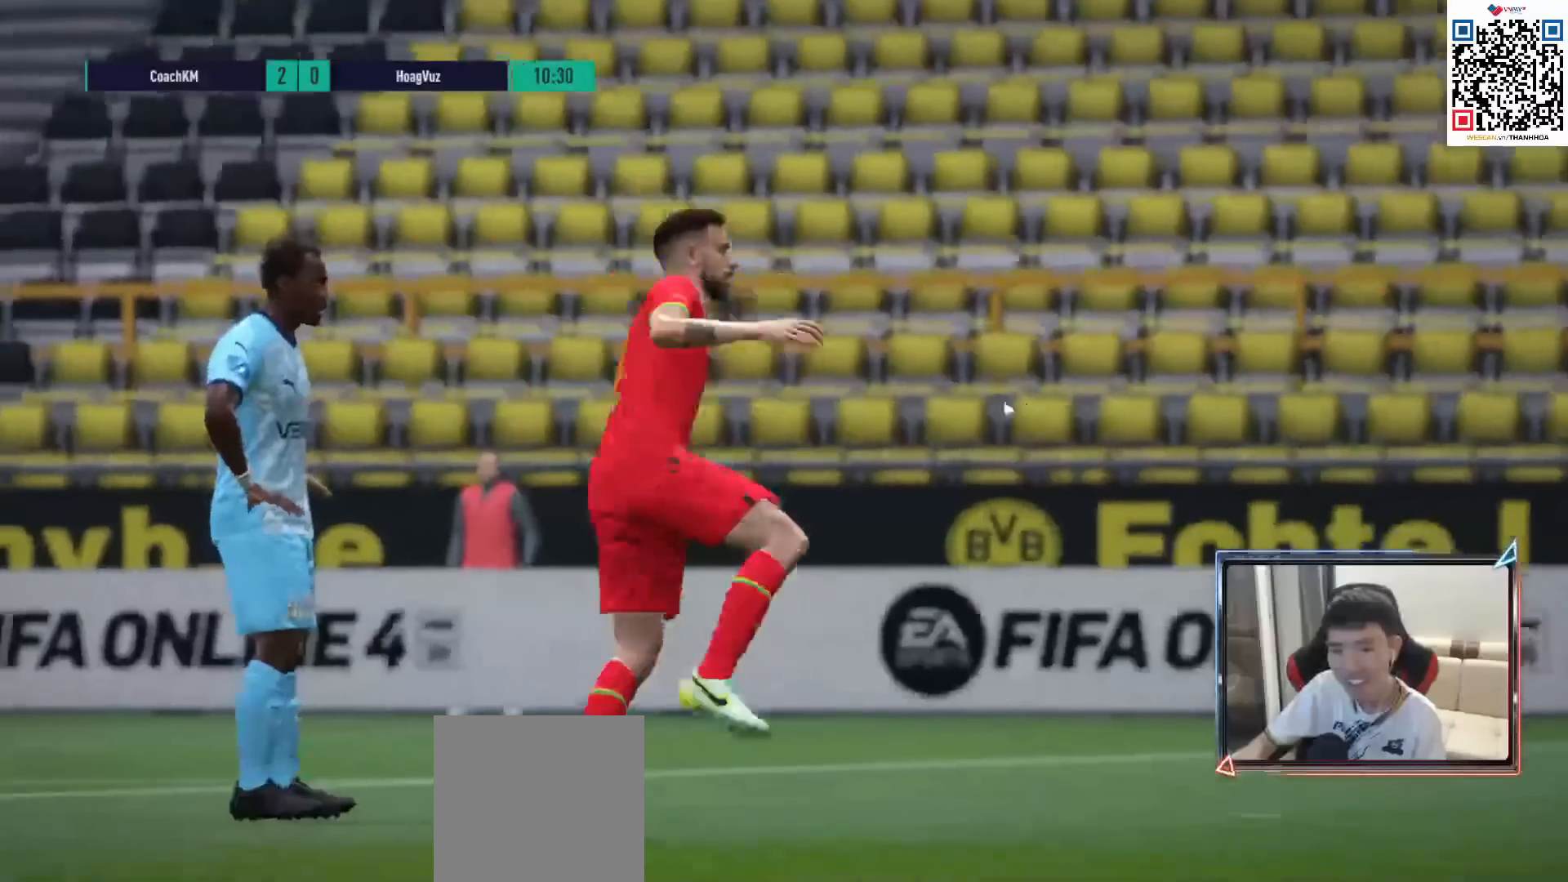
Gameplay with a controller (PlayStation layout); each line is a JSON object with the inputs held at the frame after it (dt_ms = milliseconds from this image to that frame). "events" lists button and stick changes between this image and that frame as [ms after this image, input, new state], when the widget could be followed in between.
{"dt_ms": 500, "buttons": [], "left_stick": "center", "right_stick": "center", "events": []}
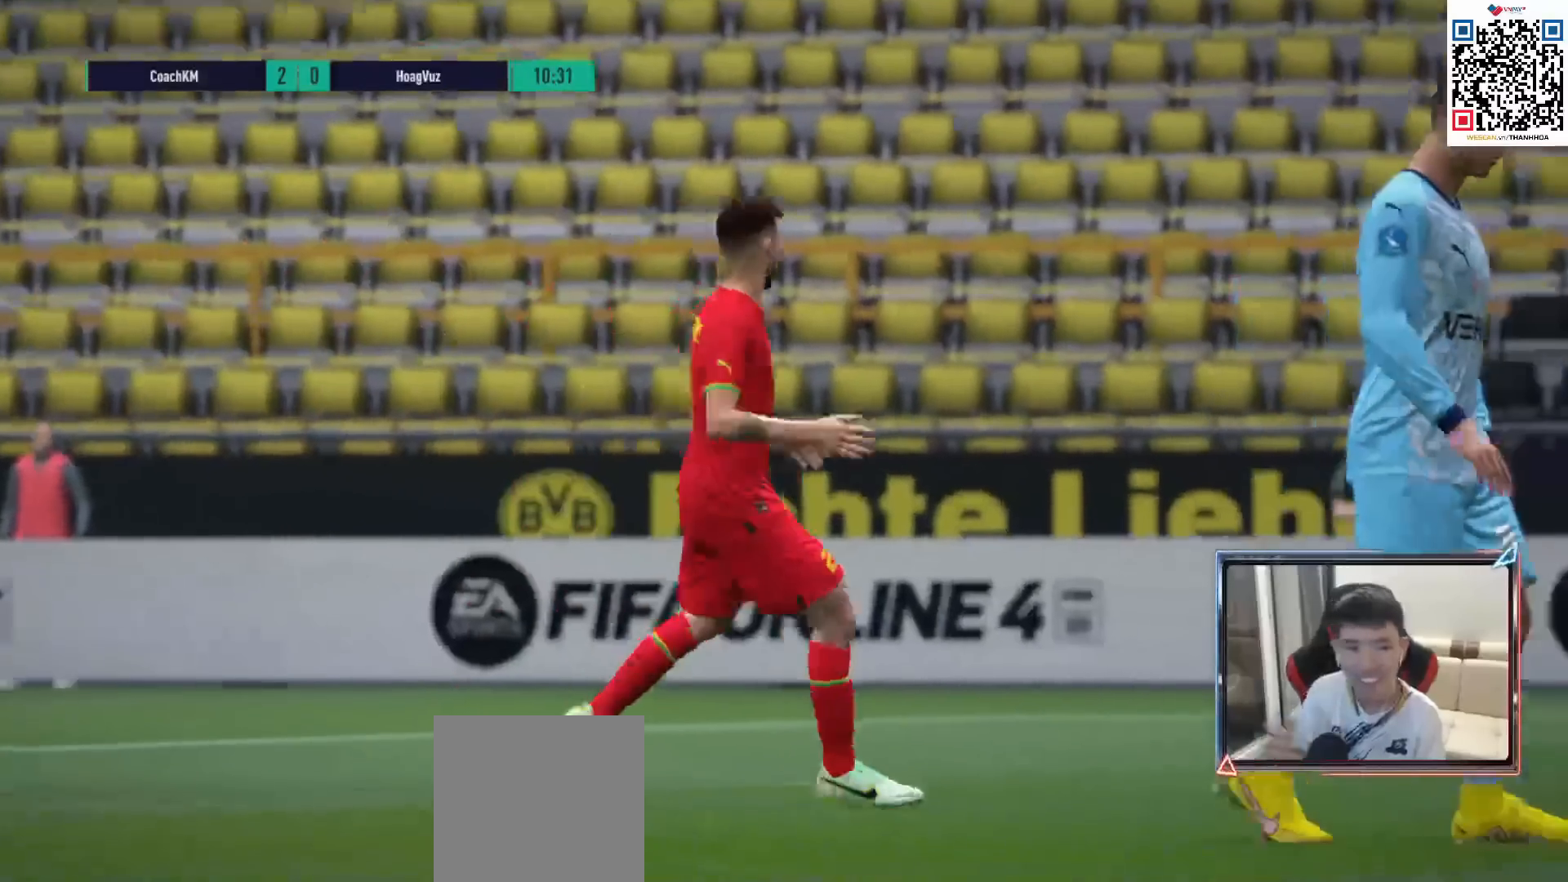
{"dt_ms": 1000, "buttons": [], "left_stick": "center", "right_stick": "center"}
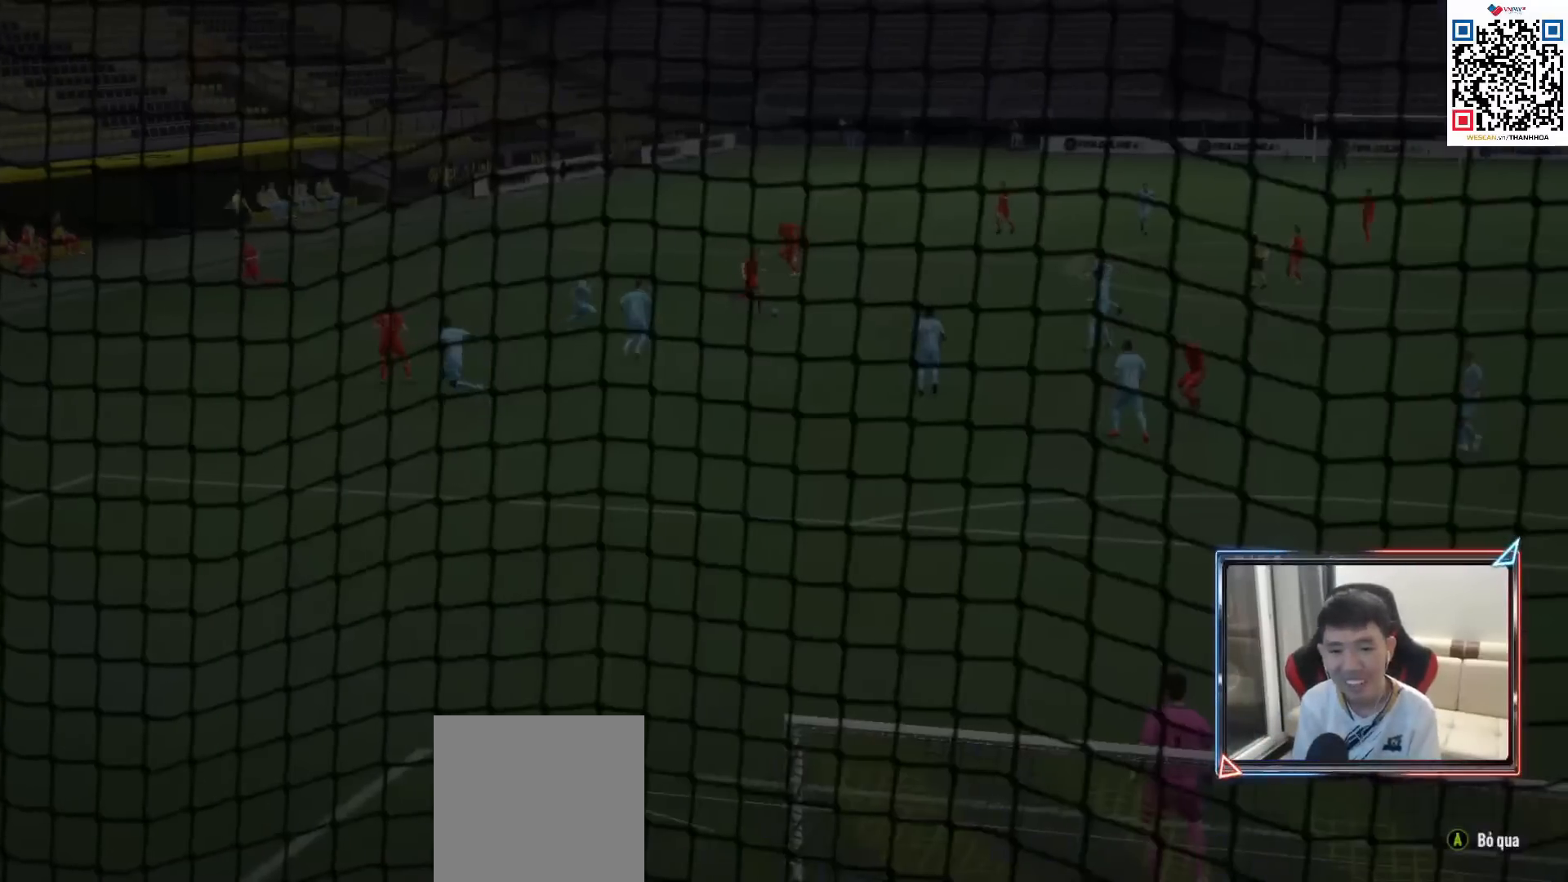
{"dt_ms": 500, "buttons": [], "left_stick": "center", "right_stick": "center", "events": []}
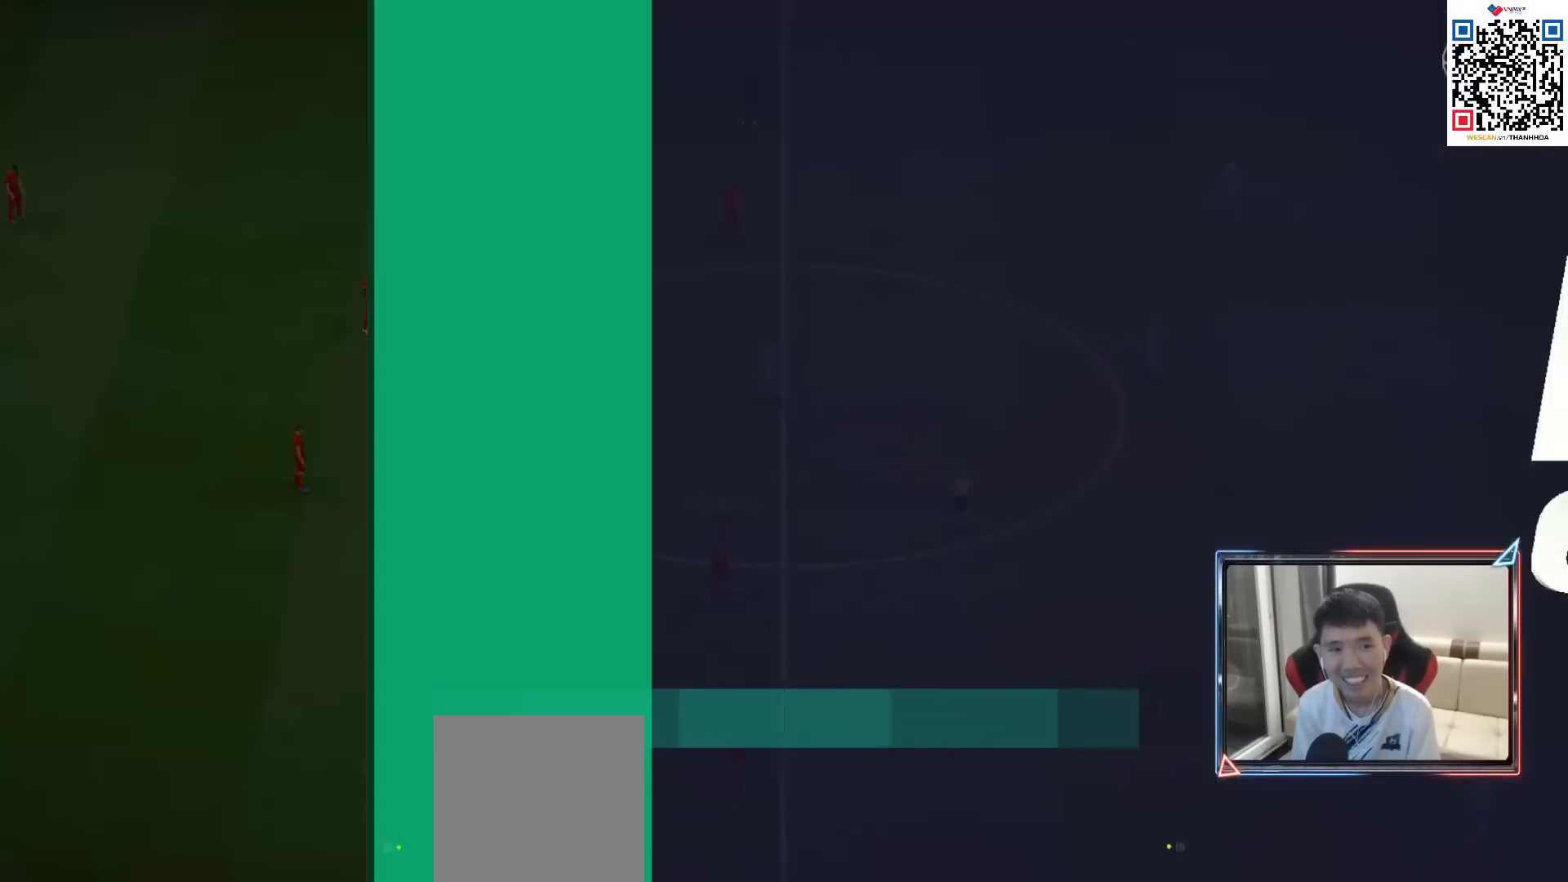
{"dt_ms": 500, "buttons": [], "left_stick": "center", "right_stick": "center", "events": []}
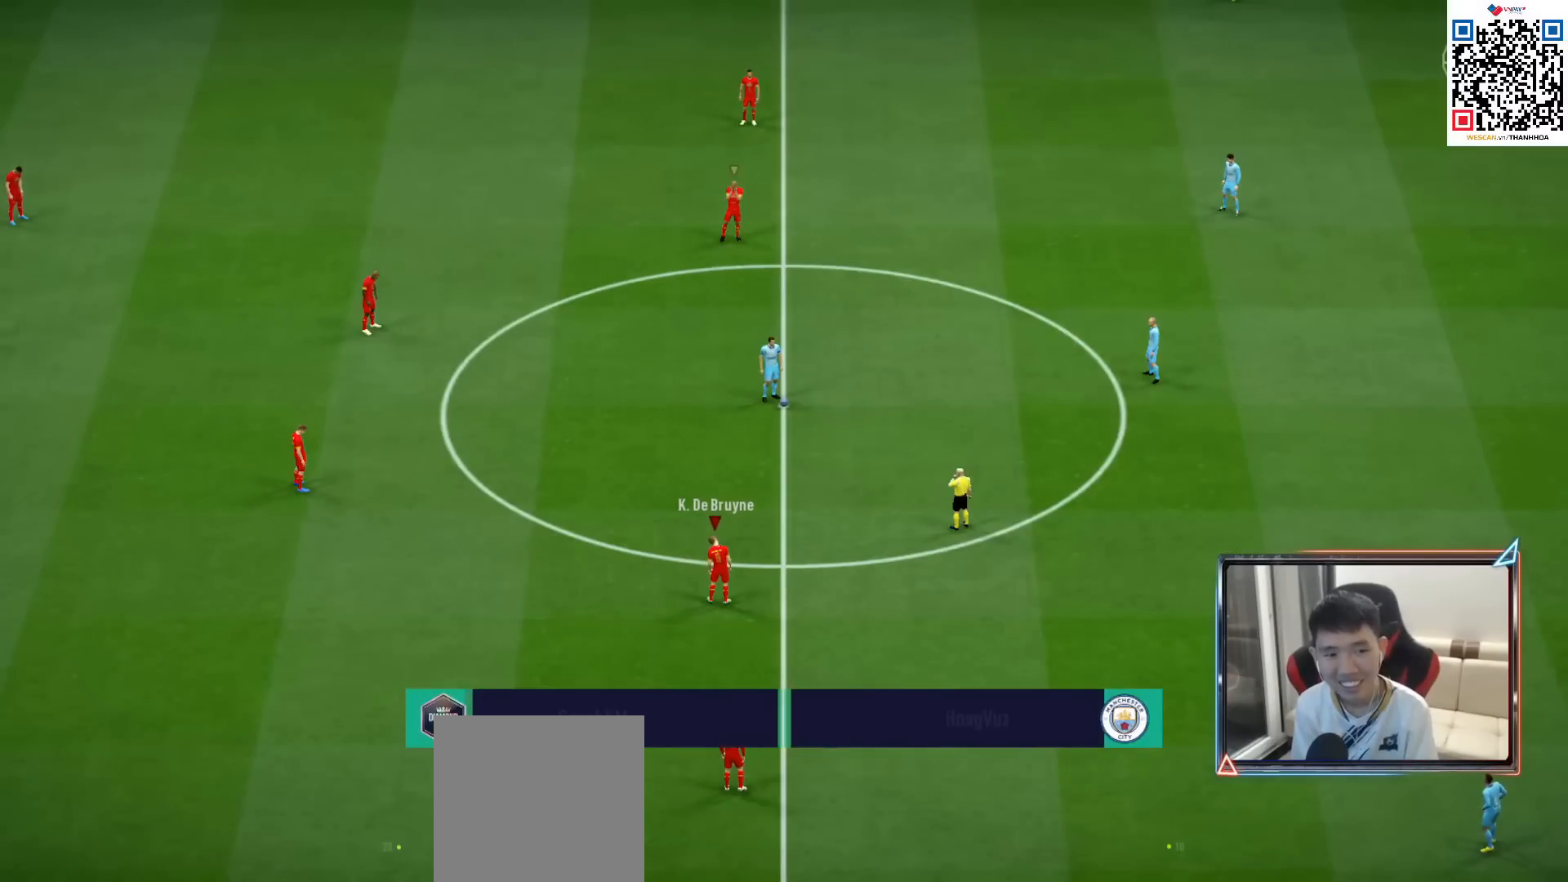
{"dt_ms": 500, "buttons": ["CROSS", "R1"], "left_stick": "center", "right_stick": "center", "events": [[250, "CROSS", "down"], [250, "R1", "down"], [417, "DPAD_UP", "down"], [483, "DPAD_UP", "up"]]}
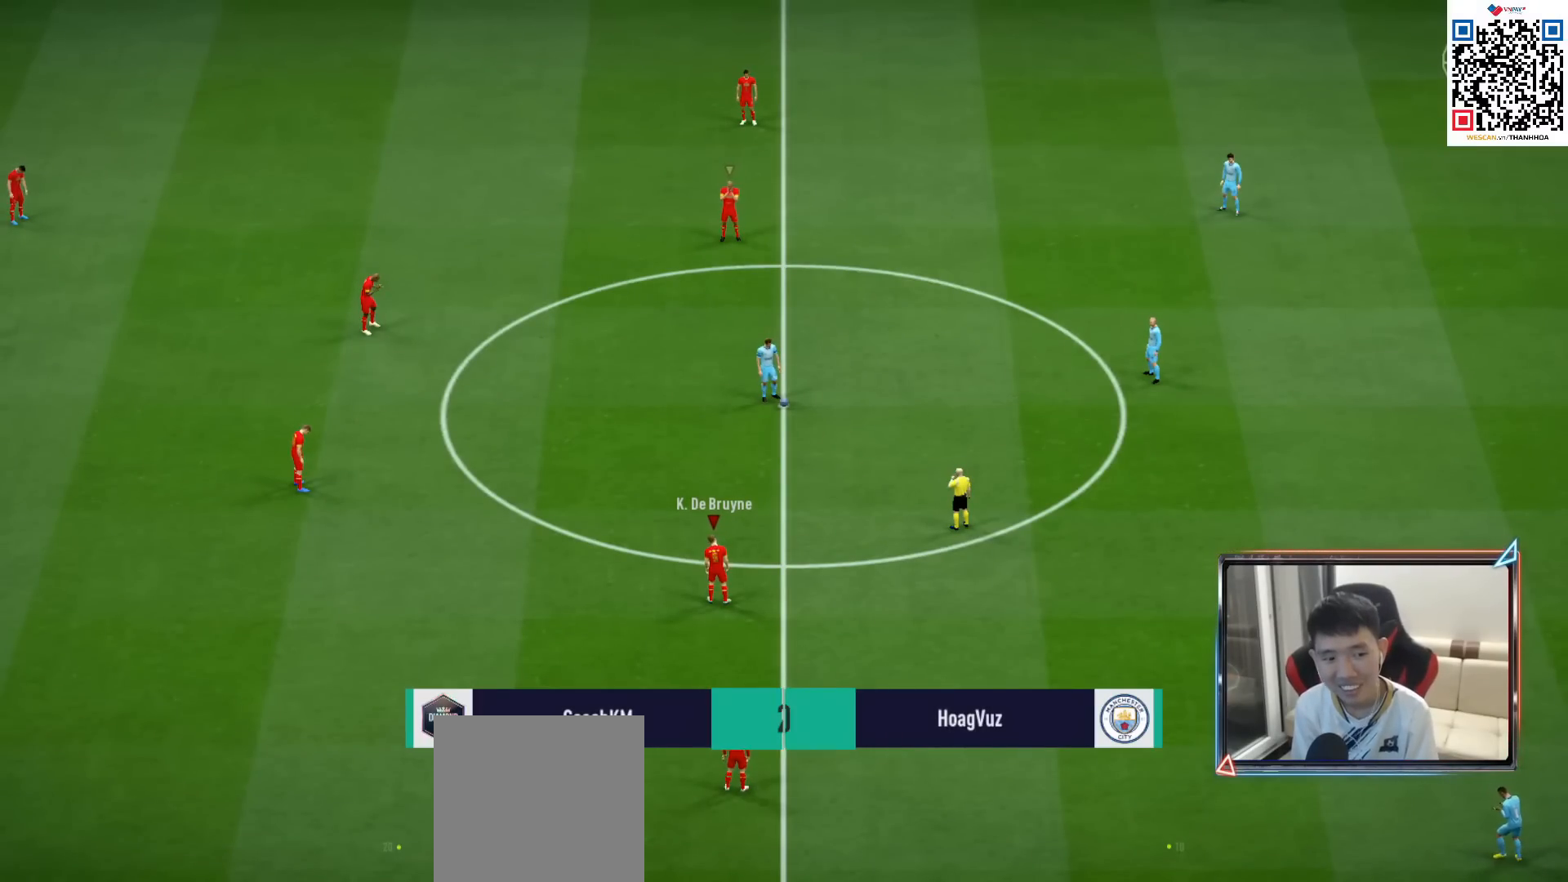
{"dt_ms": 500, "buttons": ["CROSS", "R1", "DPAD_DOWN"], "left_stick": "center", "right_stick": "center", "events": [[100, "DPAD_UP", "down"], [167, "DPAD_UP", "up"], [267, "DPAD_UP", "down"], [350, "DPAD_UP", "up"], [467, "DPAD_DOWN", "down"]]}
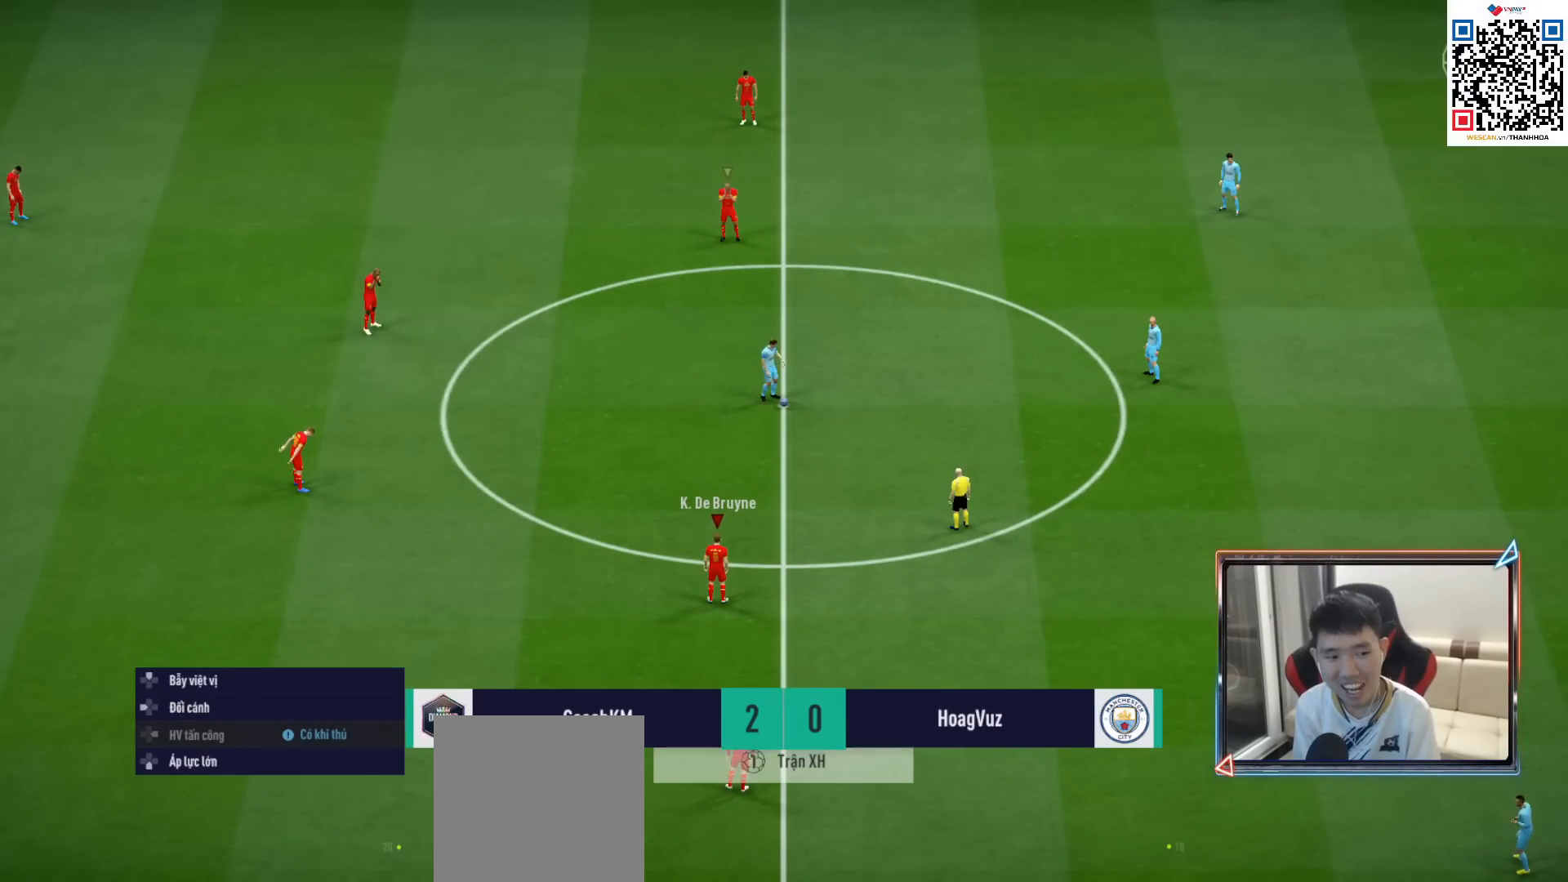
{"dt_ms": 500, "buttons": ["CROSS", "R1"], "left_stick": "up-right", "right_stick": "center", "events": [[50, "DPAD_DOWN", "up"], [333, "left_stick", "up-right"]]}
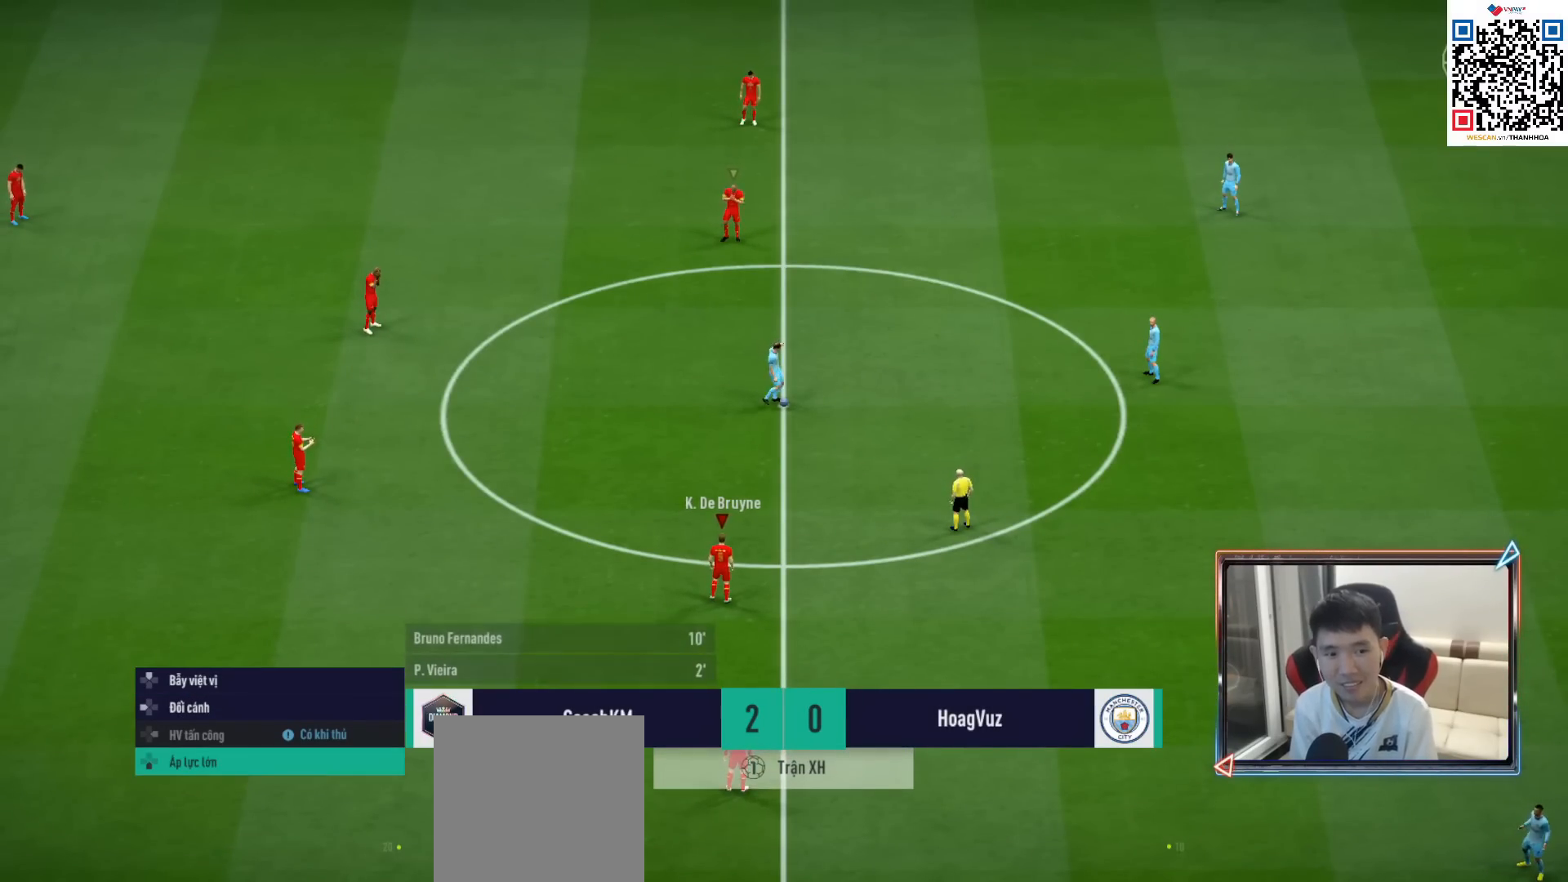
{"dt_ms": 500, "buttons": ["CROSS", "R1"], "left_stick": "up", "right_stick": "center", "events": [[167, "left_stick", "up"]]}
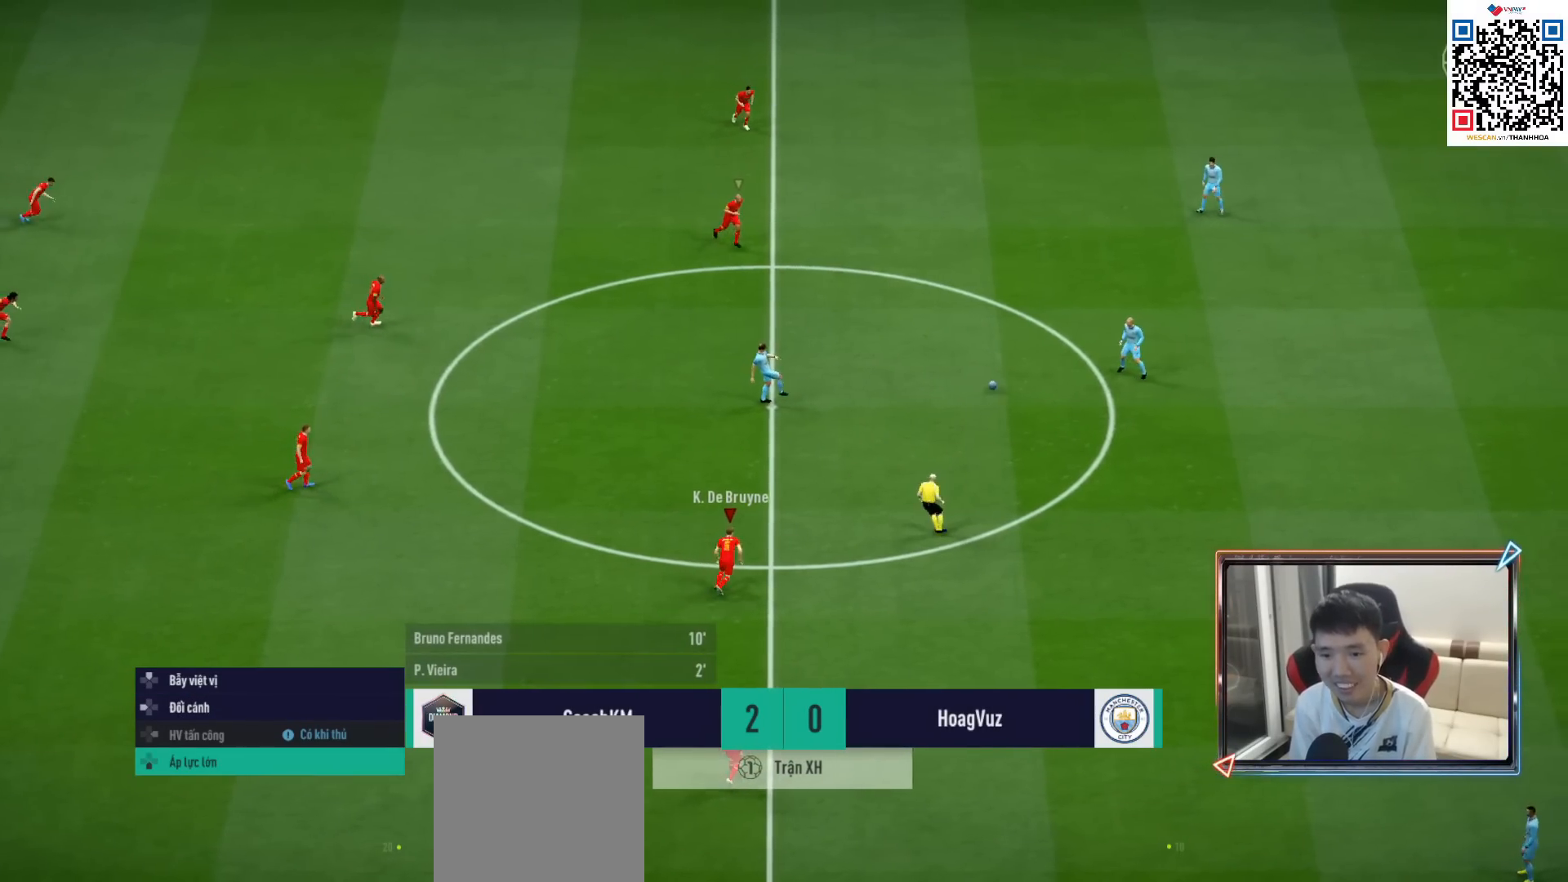
{"dt_ms": 500, "buttons": ["CROSS", "R1"], "left_stick": "up", "right_stick": "center", "events": []}
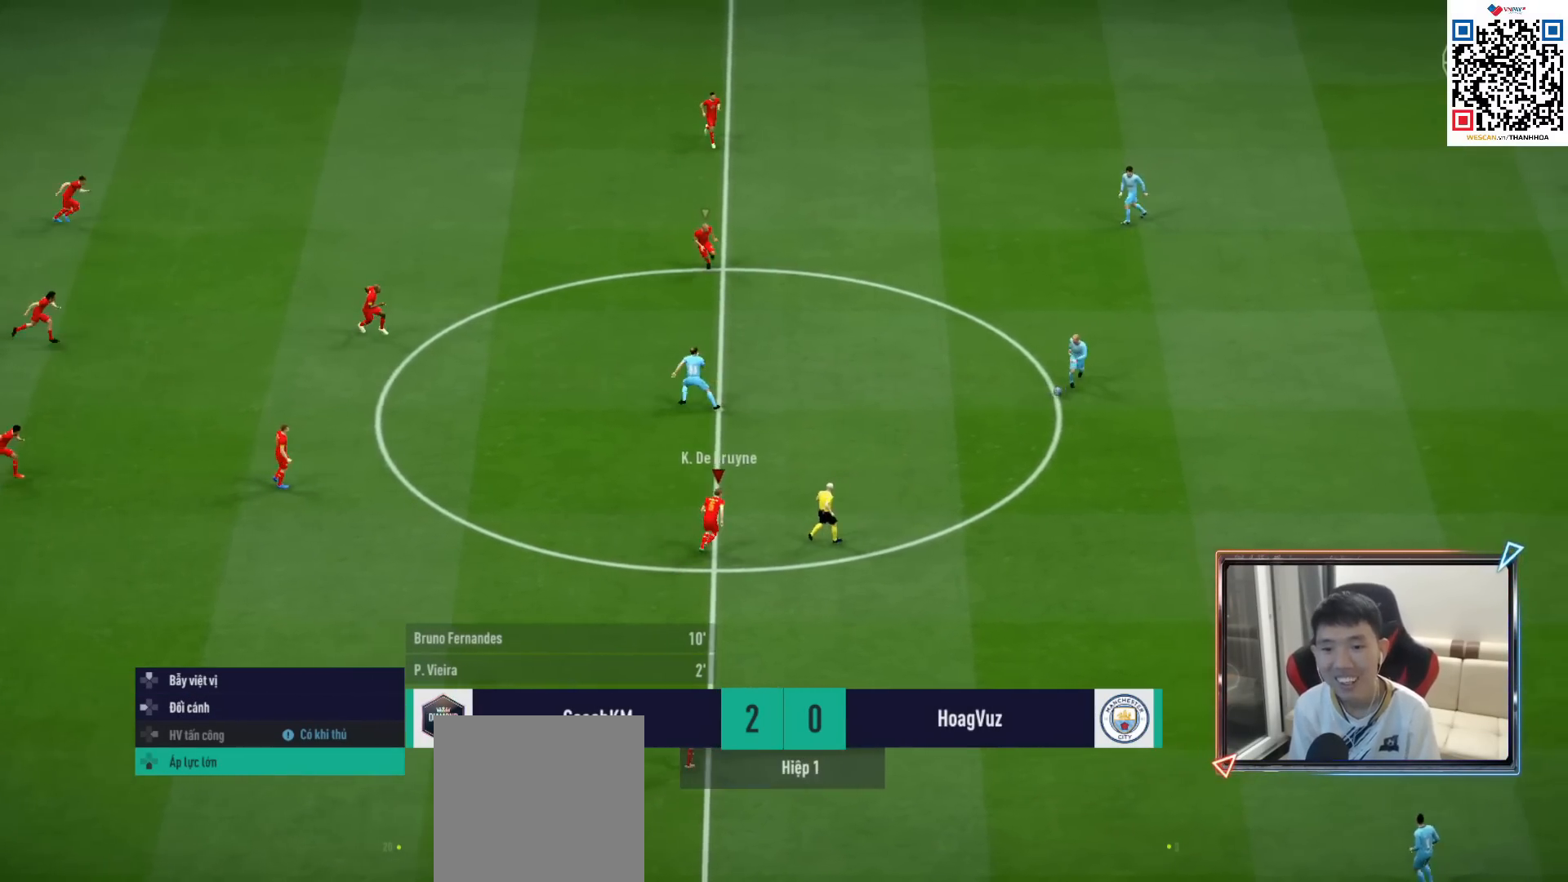
{"dt_ms": 500, "buttons": ["CROSS", "R1"], "left_stick": "up-right", "right_stick": "center", "events": [[133, "left_stick", "center"], [433, "left_stick", "up-right"]]}
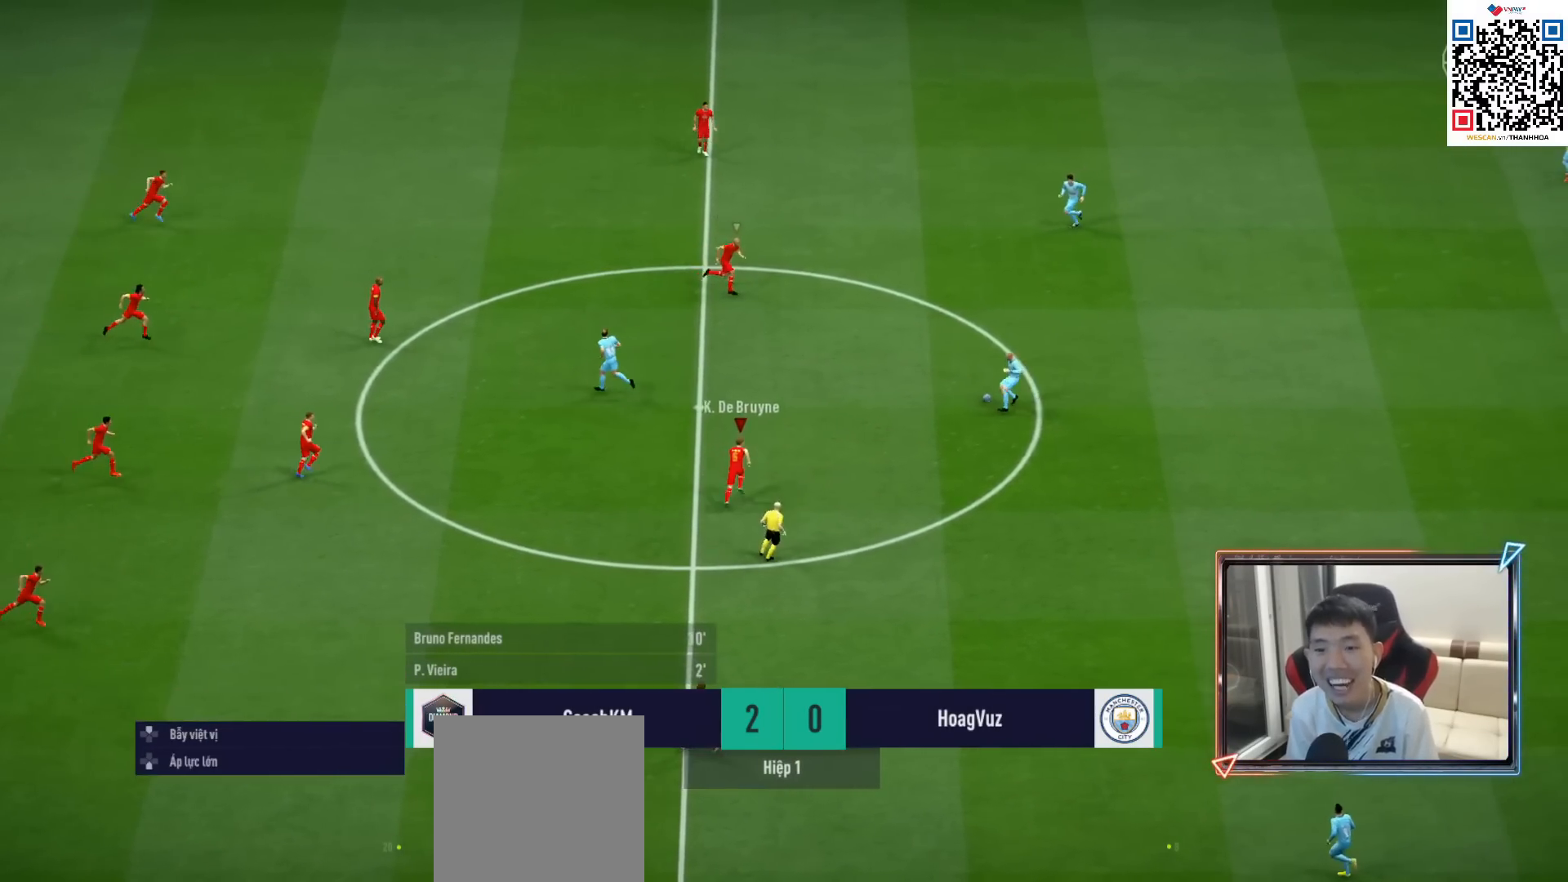
{"dt_ms": 500, "buttons": ["R1", "R2"], "left_stick": "up-right", "right_stick": "center", "events": [[50, "CROSS", "up"], [350, "R2", "down"]]}
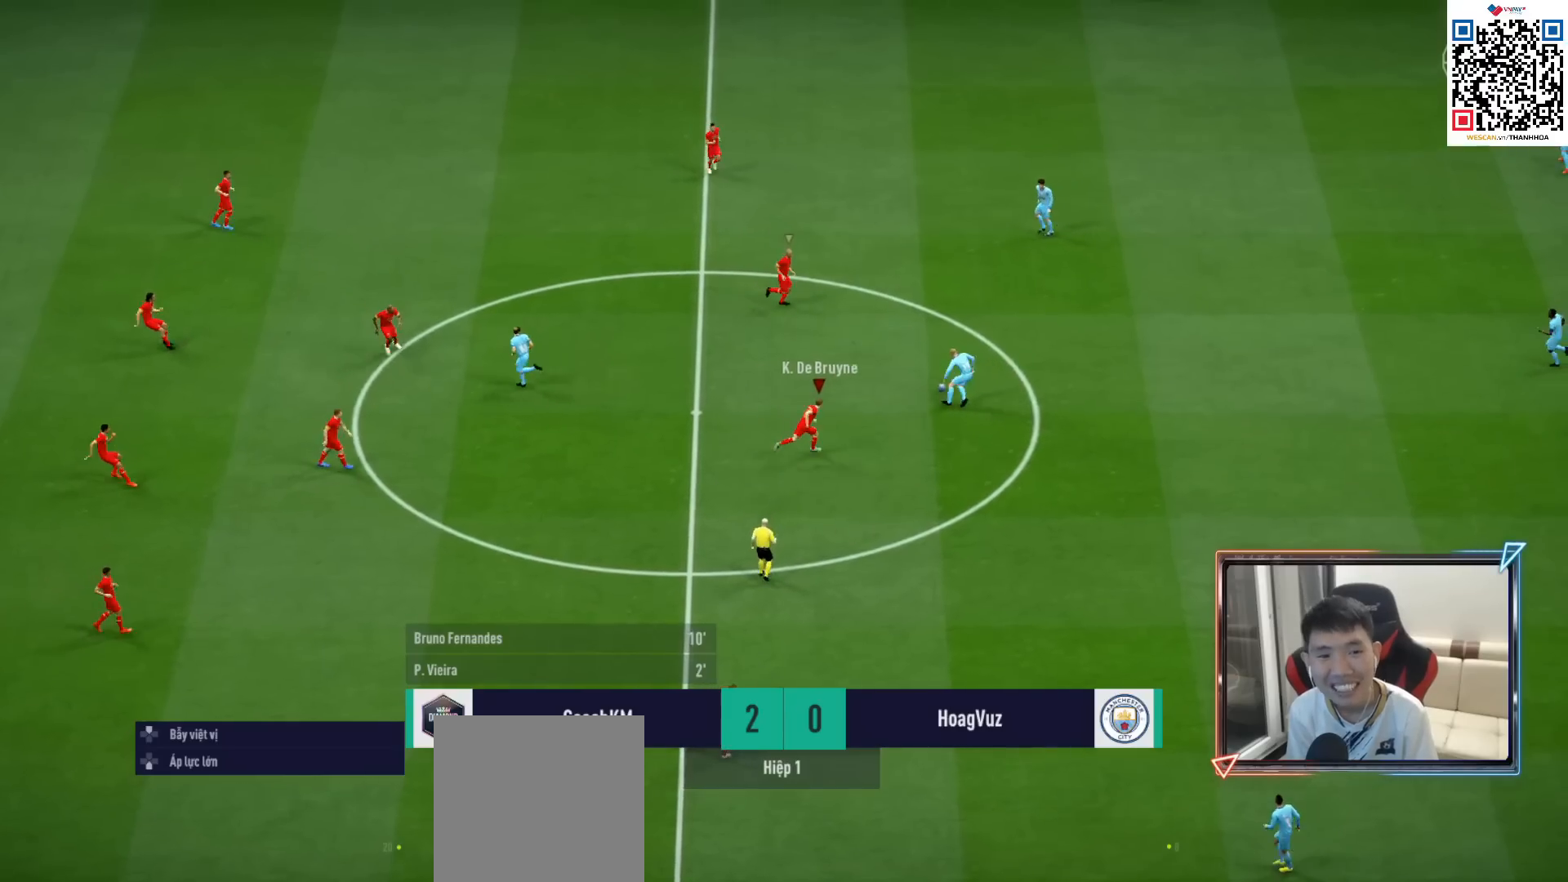
{"dt_ms": 500, "buttons": ["R1", "R2"], "left_stick": "up-right", "right_stick": "center", "events": []}
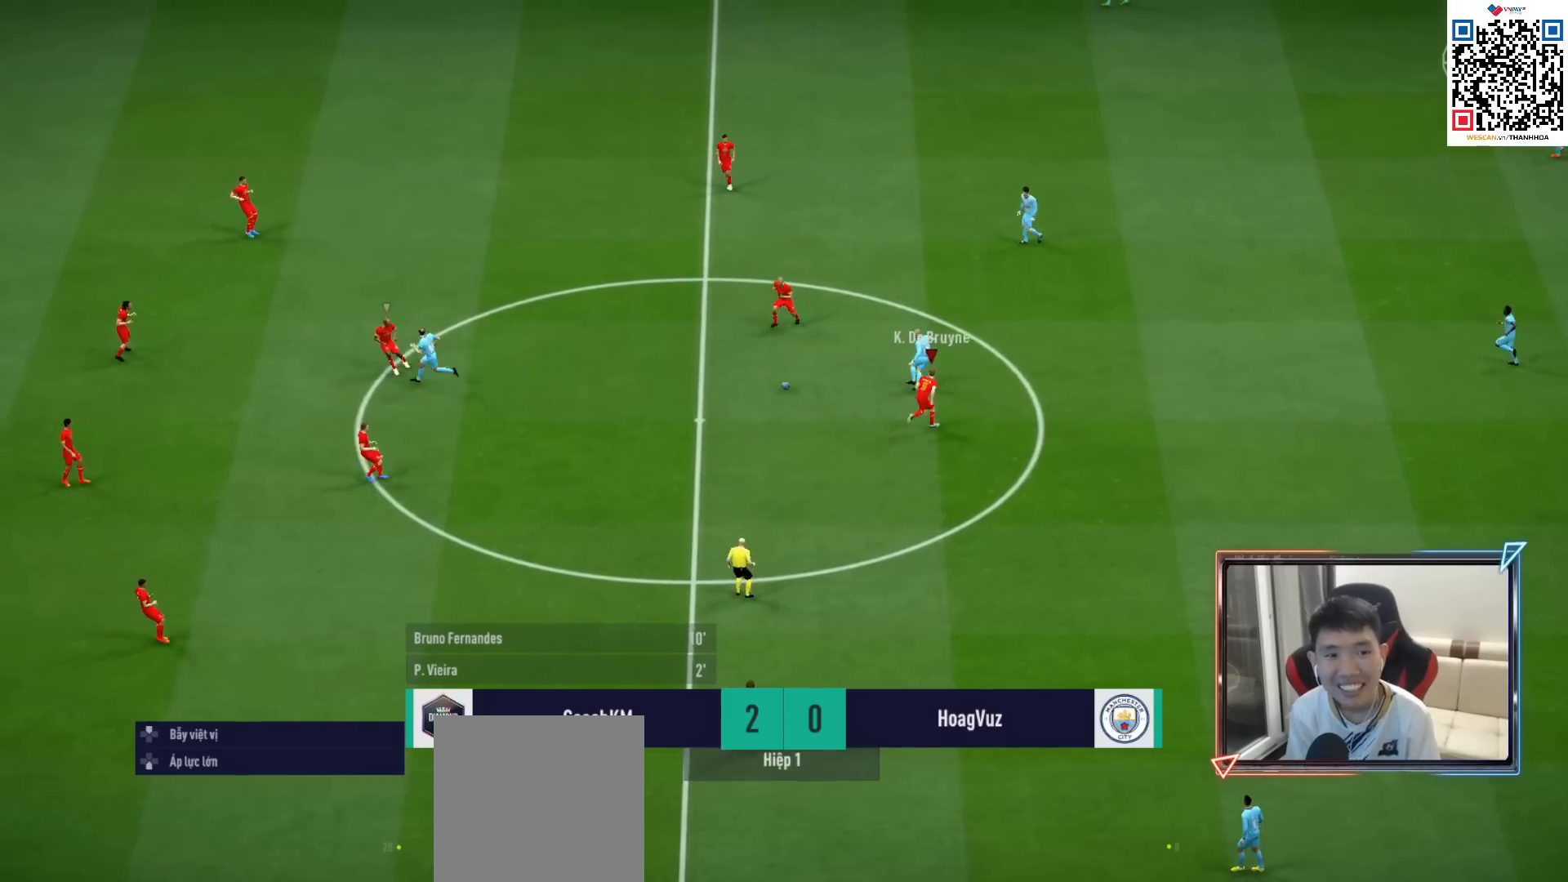
{"dt_ms": 500, "buttons": ["R1"], "left_stick": "right", "right_stick": "center", "events": [[17, "L1", "down"], [150, "left_stick", "right"], [167, "L1", "up"], [317, "R2", "up"]]}
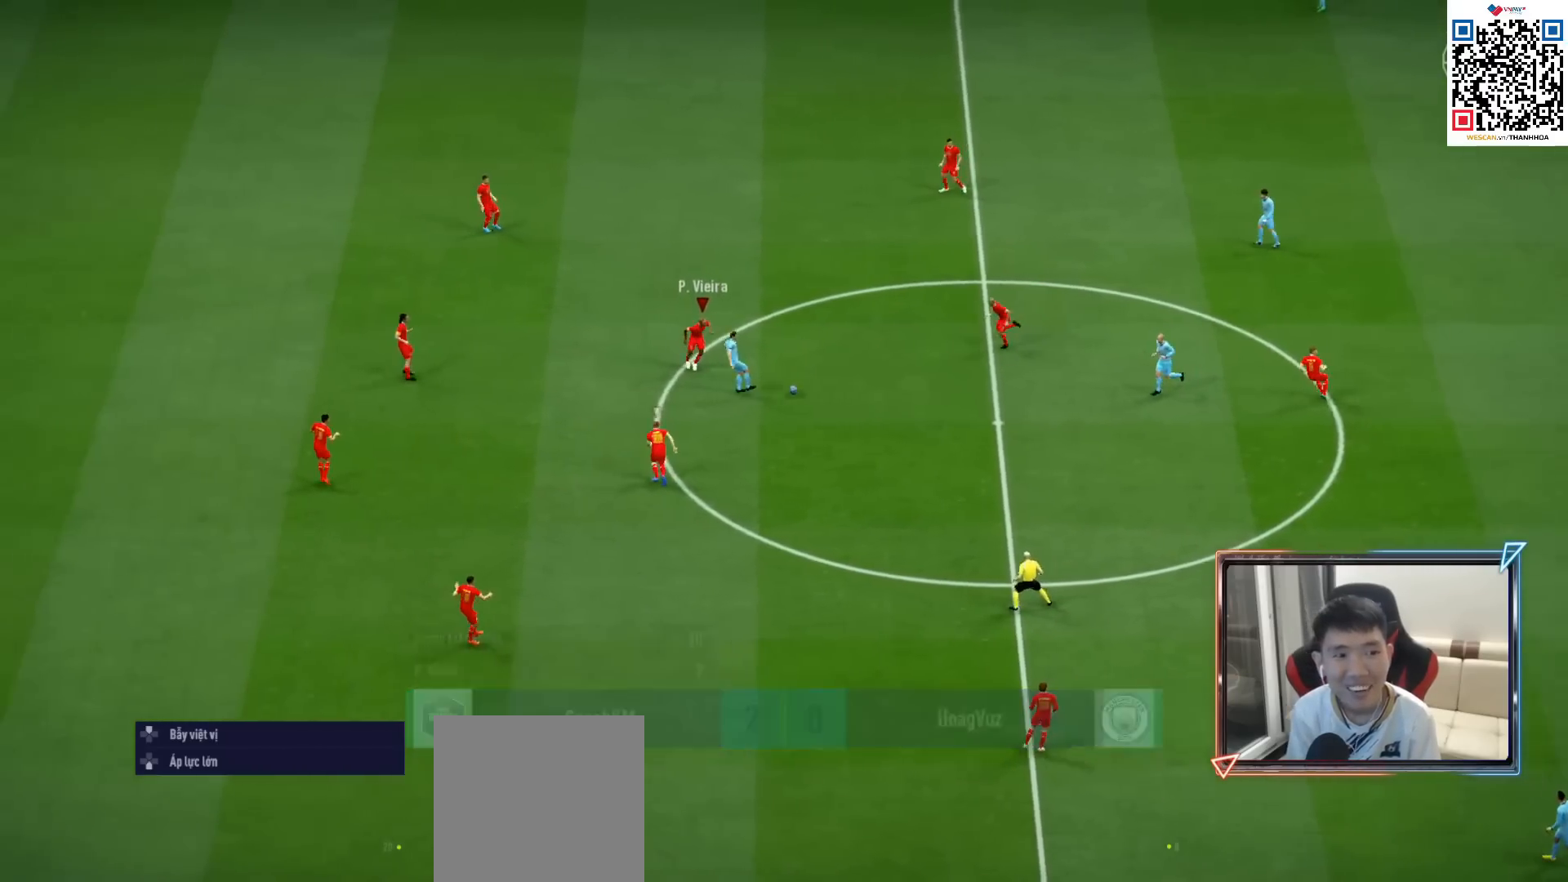
{"dt_ms": 500, "buttons": ["R1", "R2"], "left_stick": "right", "right_stick": "center", "events": [[183, "right_stick", "down"], [317, "R2", "down"], [317, "right_stick", "center"]]}
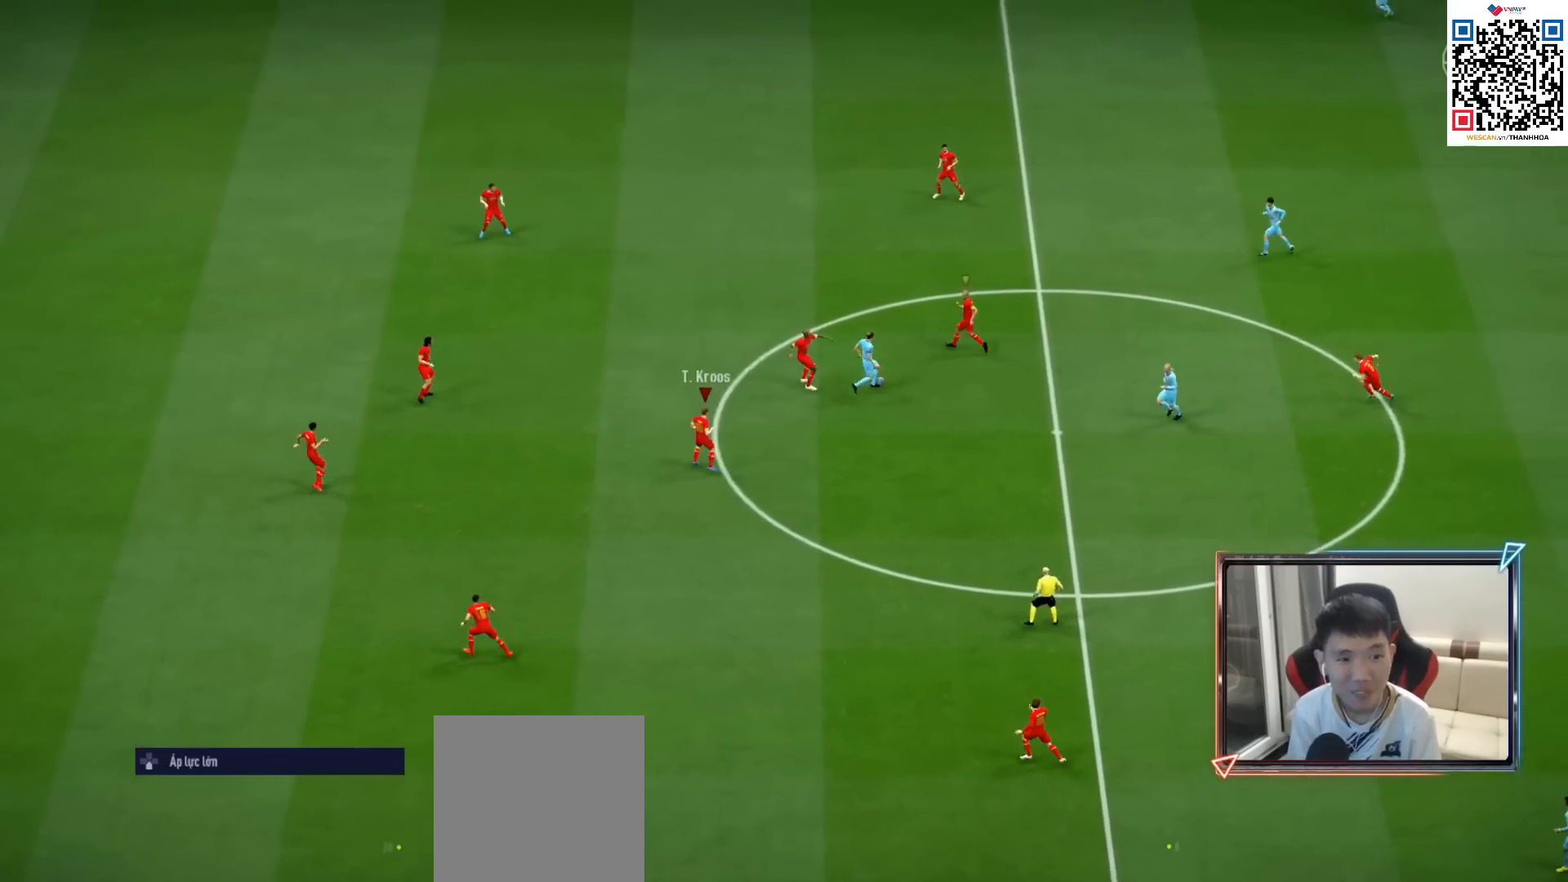
{"dt_ms": 500, "buttons": ["L1", "R1", "R2"], "left_stick": "up-right", "right_stick": "center", "events": [[400, "L1", "down"], [500, "left_stick", "up-right"]]}
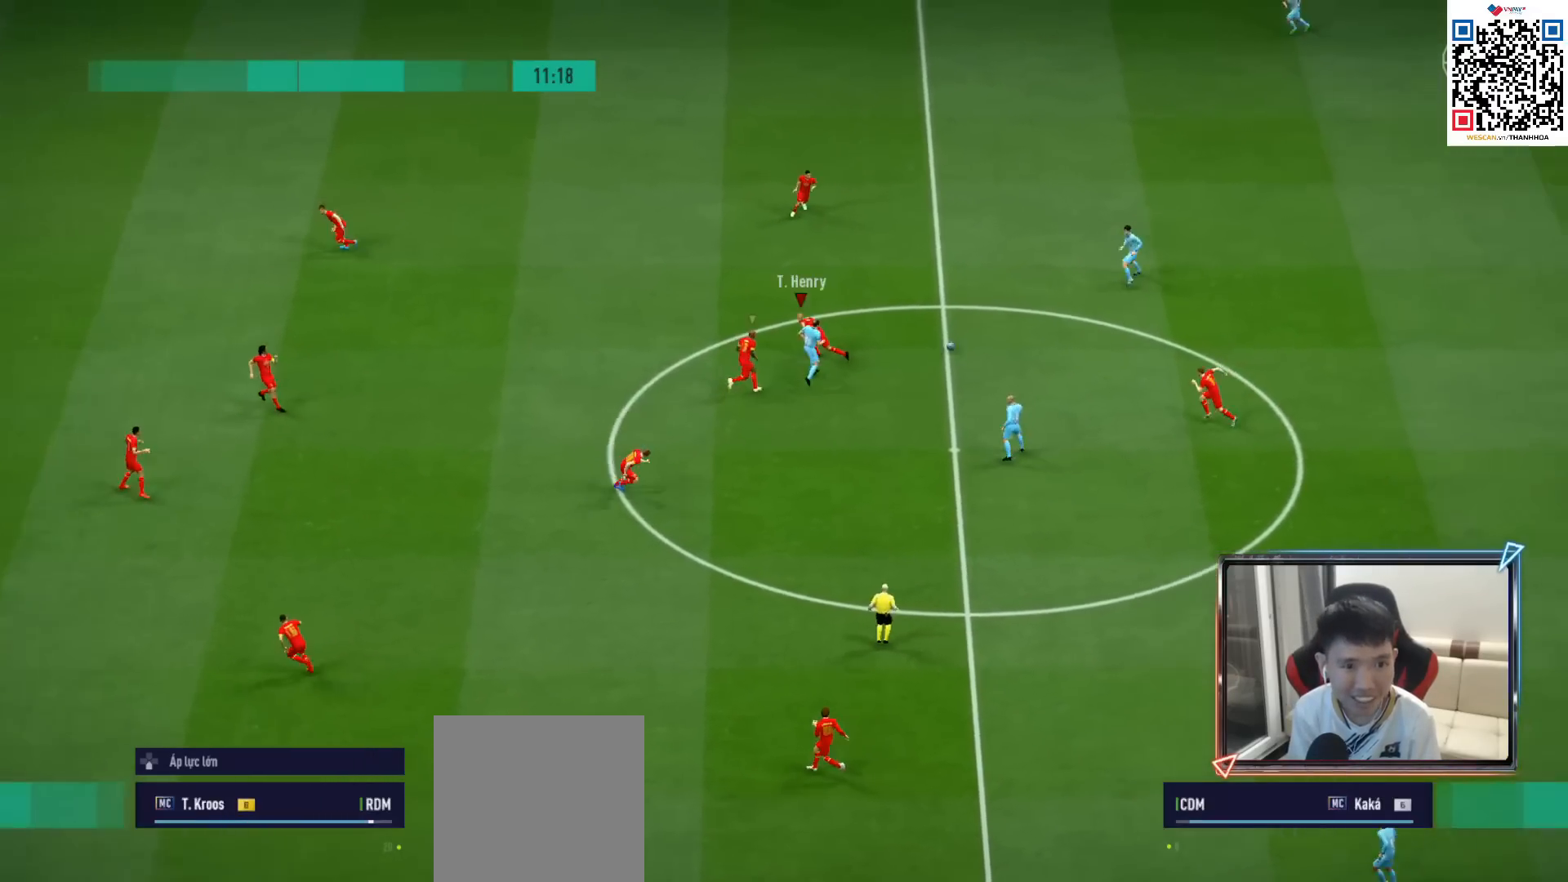
{"dt_ms": 500, "buttons": ["R1"], "left_stick": "up-right", "right_stick": "center", "events": [[50, "L1", "up"], [200, "R2", "up"], [250, "L2", "down"], [350, "right_stick", "down"], [450, "L2", "up"], [467, "right_stick", "center"]]}
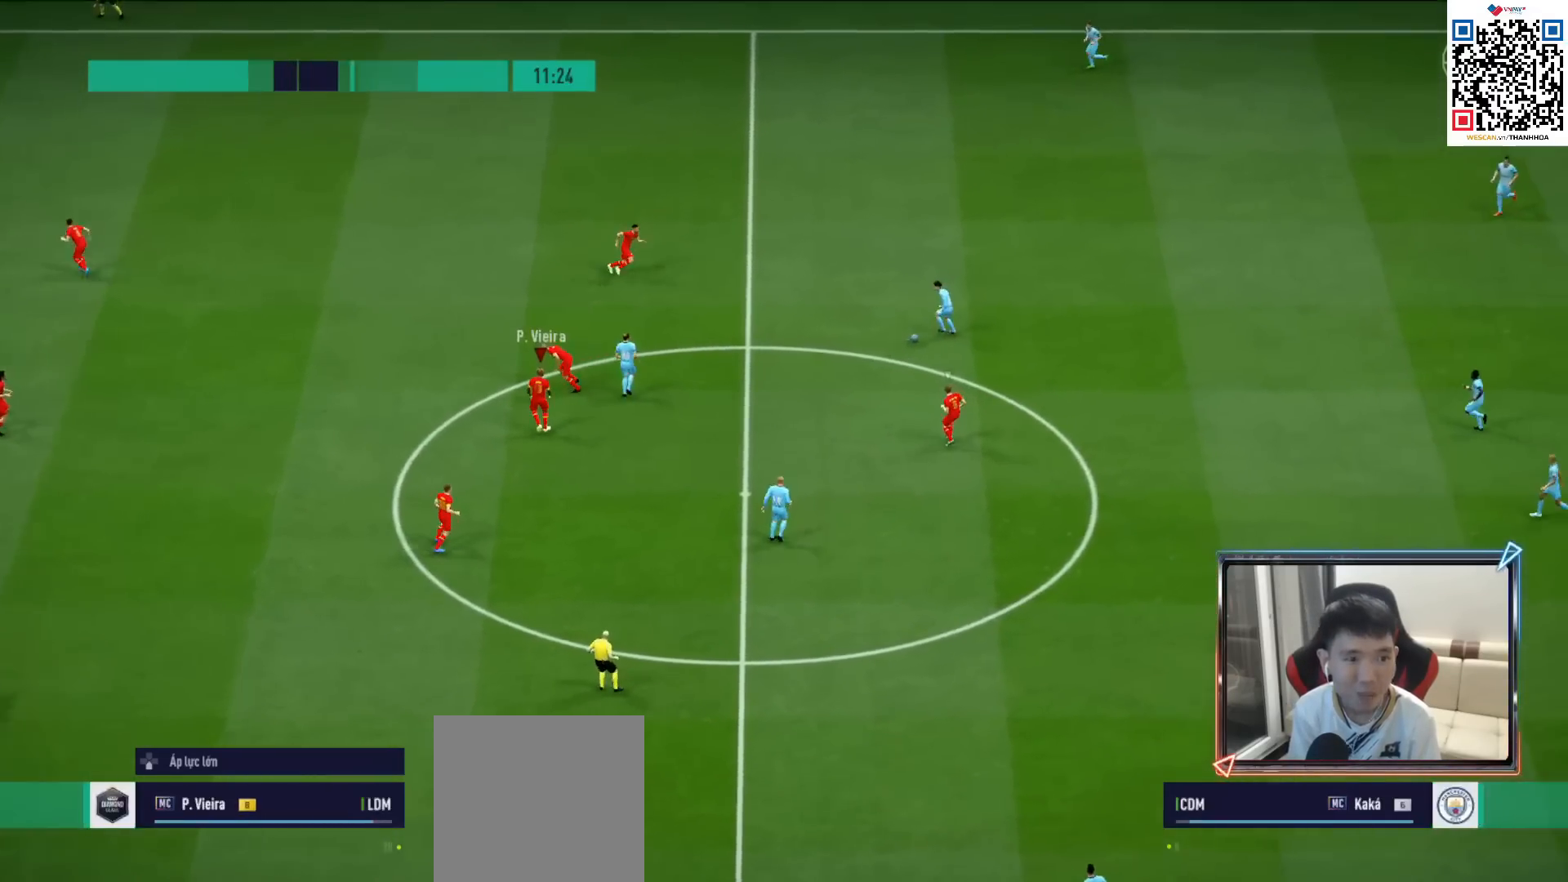
{"dt_ms": 500, "buttons": ["R1", "R2"], "left_stick": "right", "right_stick": "center", "events": [[17, "R2", "down"], [17, "left_stick", "right"]]}
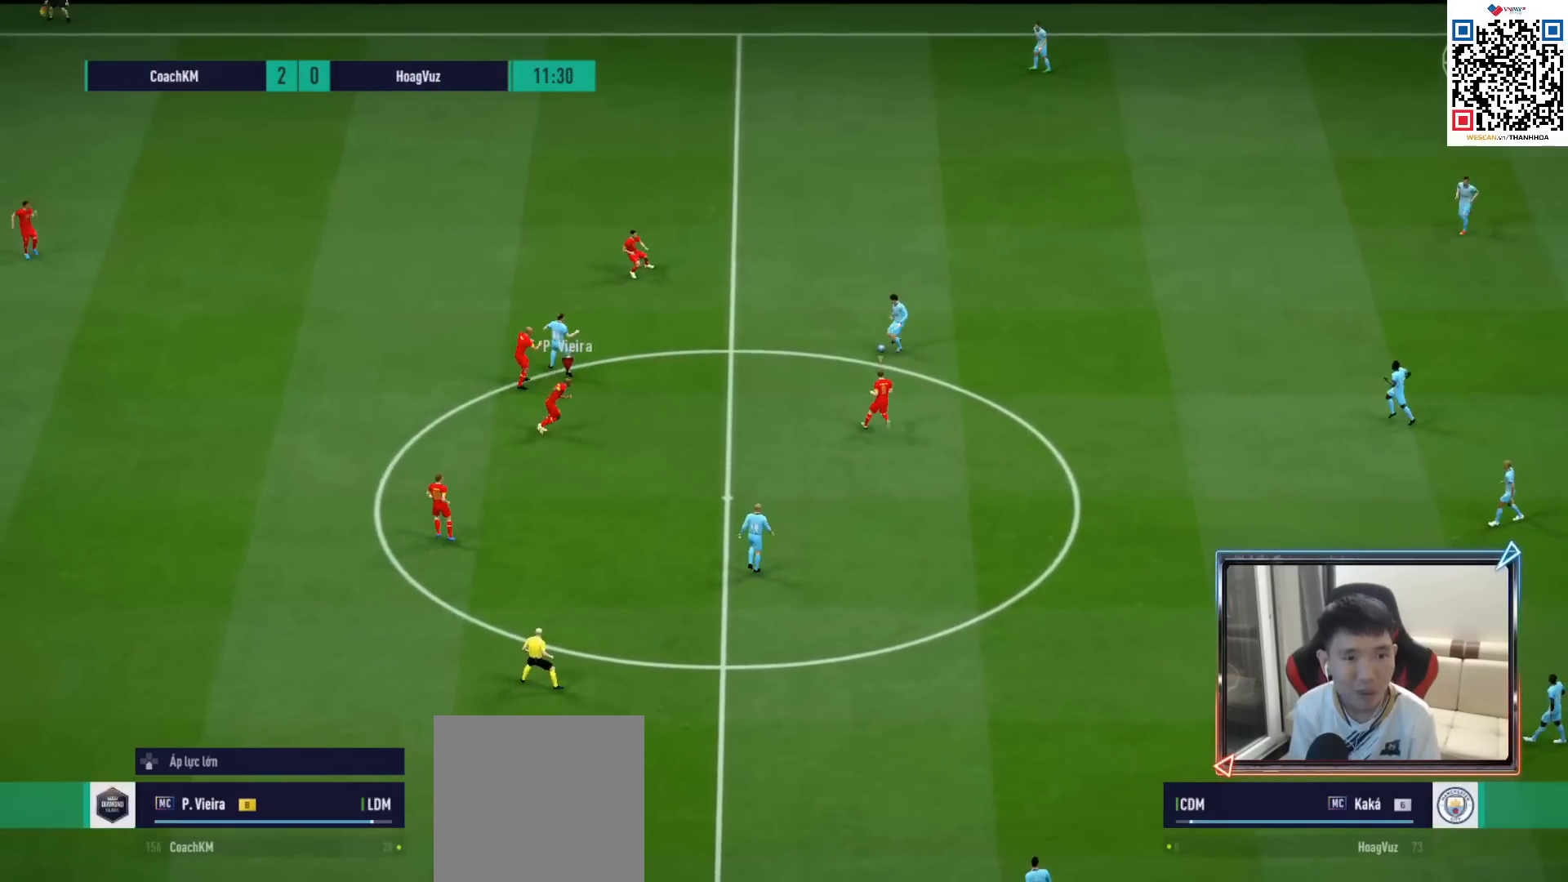
{"dt_ms": 500, "buttons": ["R1", "R2"], "left_stick": "down-right", "right_stick": "center", "events": [[450, "left_stick", "down-right"]]}
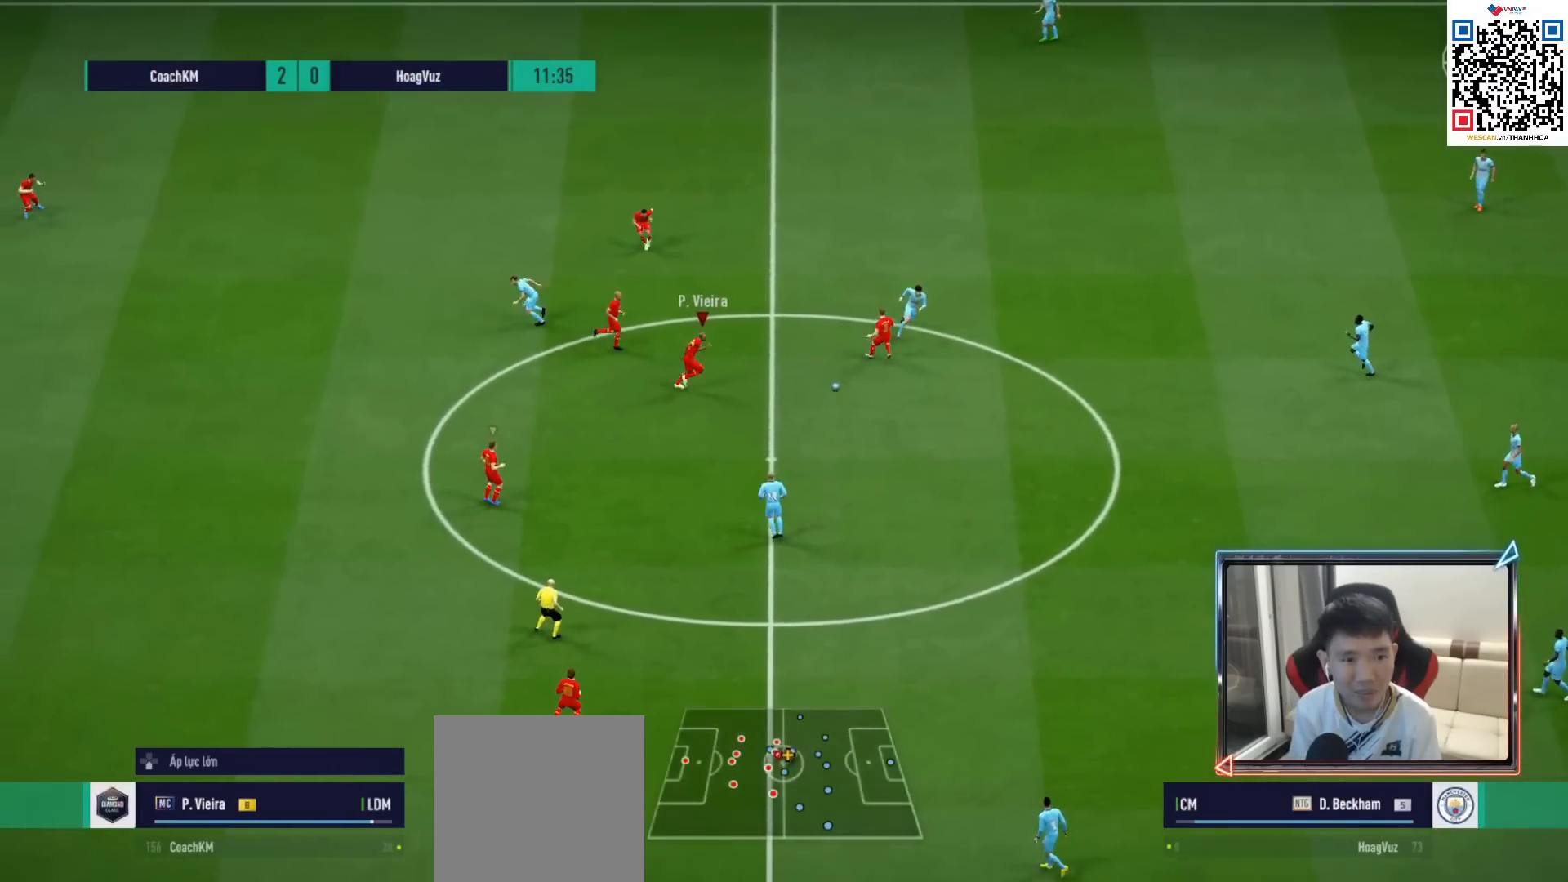
{"dt_ms": 500, "buttons": ["R1"], "left_stick": "right", "right_stick": "center", "events": [[50, "L1", "down"], [100, "left_stick", "right"], [183, "L1", "up"], [283, "R2", "up"]]}
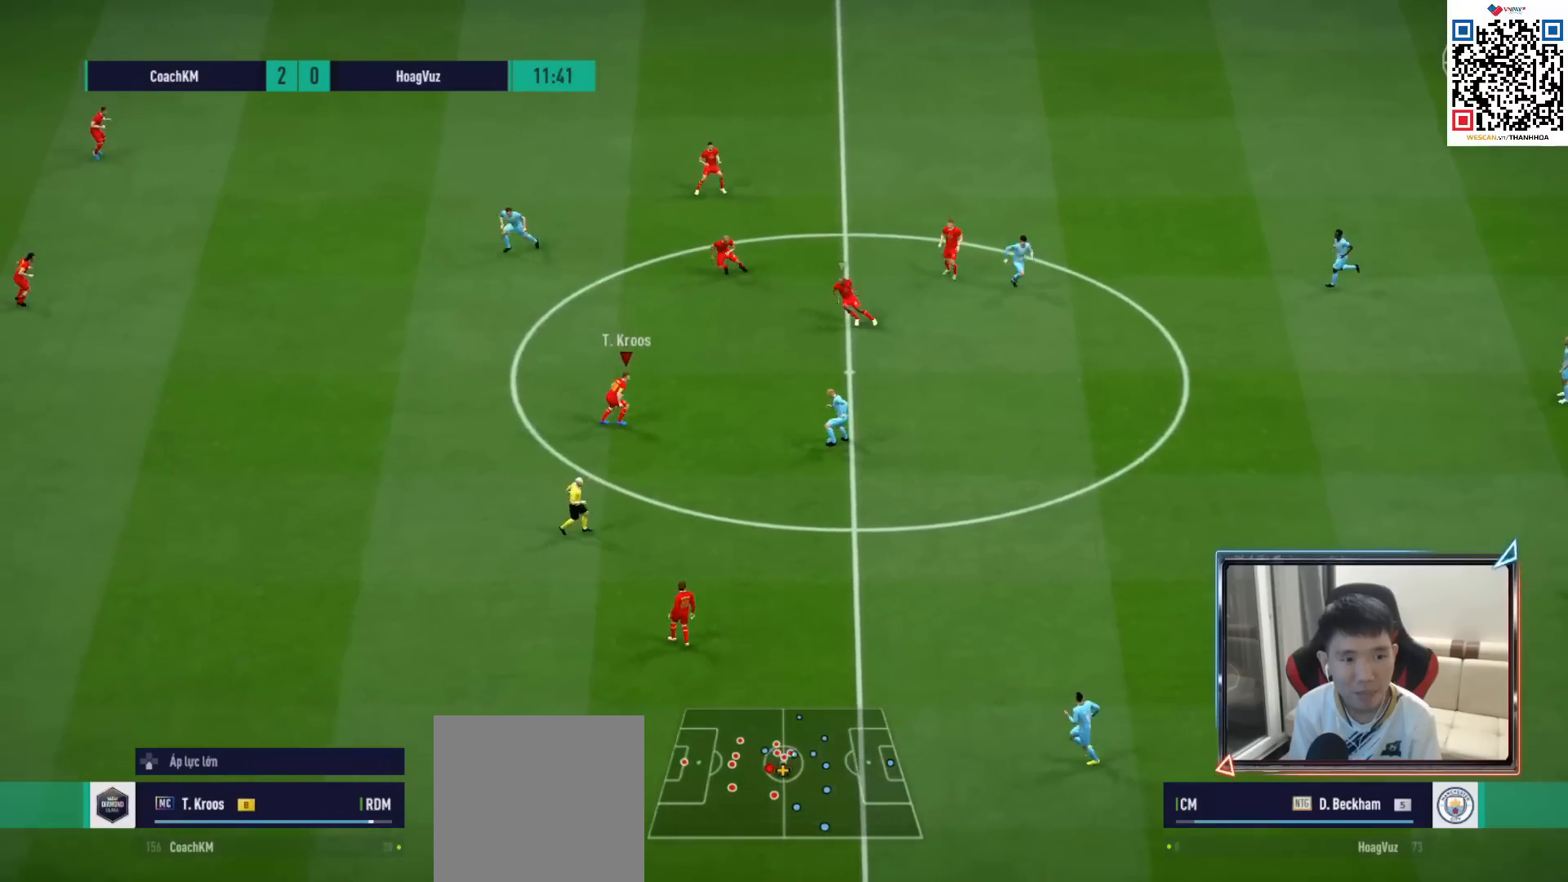
{"dt_ms": 500, "buttons": ["R1"], "left_stick": "down-right", "right_stick": "center", "events": [[117, "left_stick", "down-right"]]}
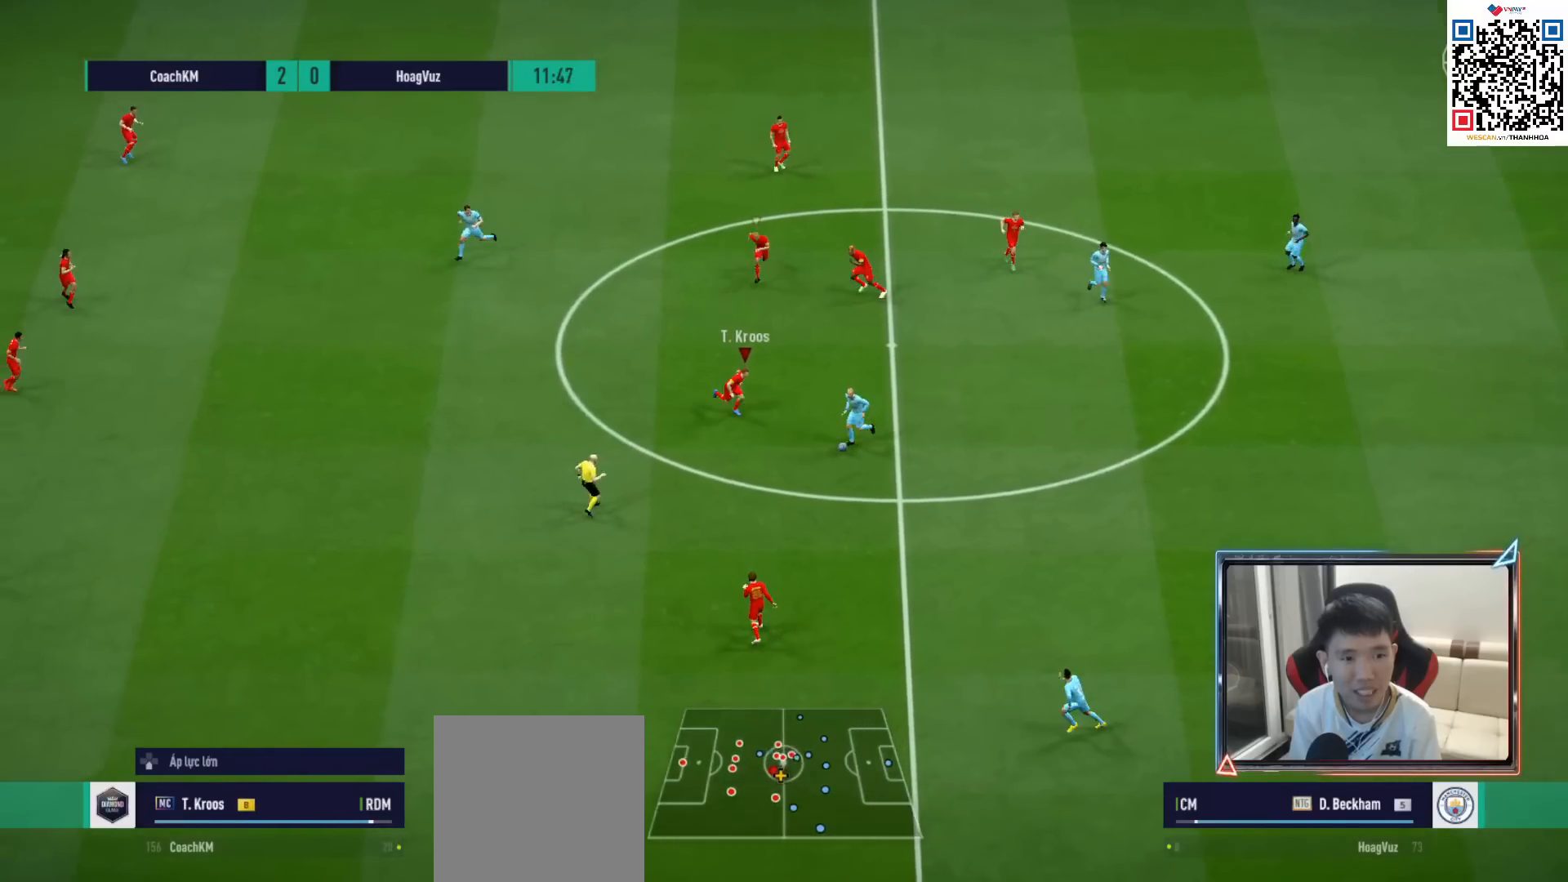
{"dt_ms": 500, "buttons": ["L1", "R1"], "left_stick": "down-right", "right_stick": "center", "events": [[350, "SQUARE", "down"], [467, "L1", "down"], [500, "SQUARE", "up"]]}
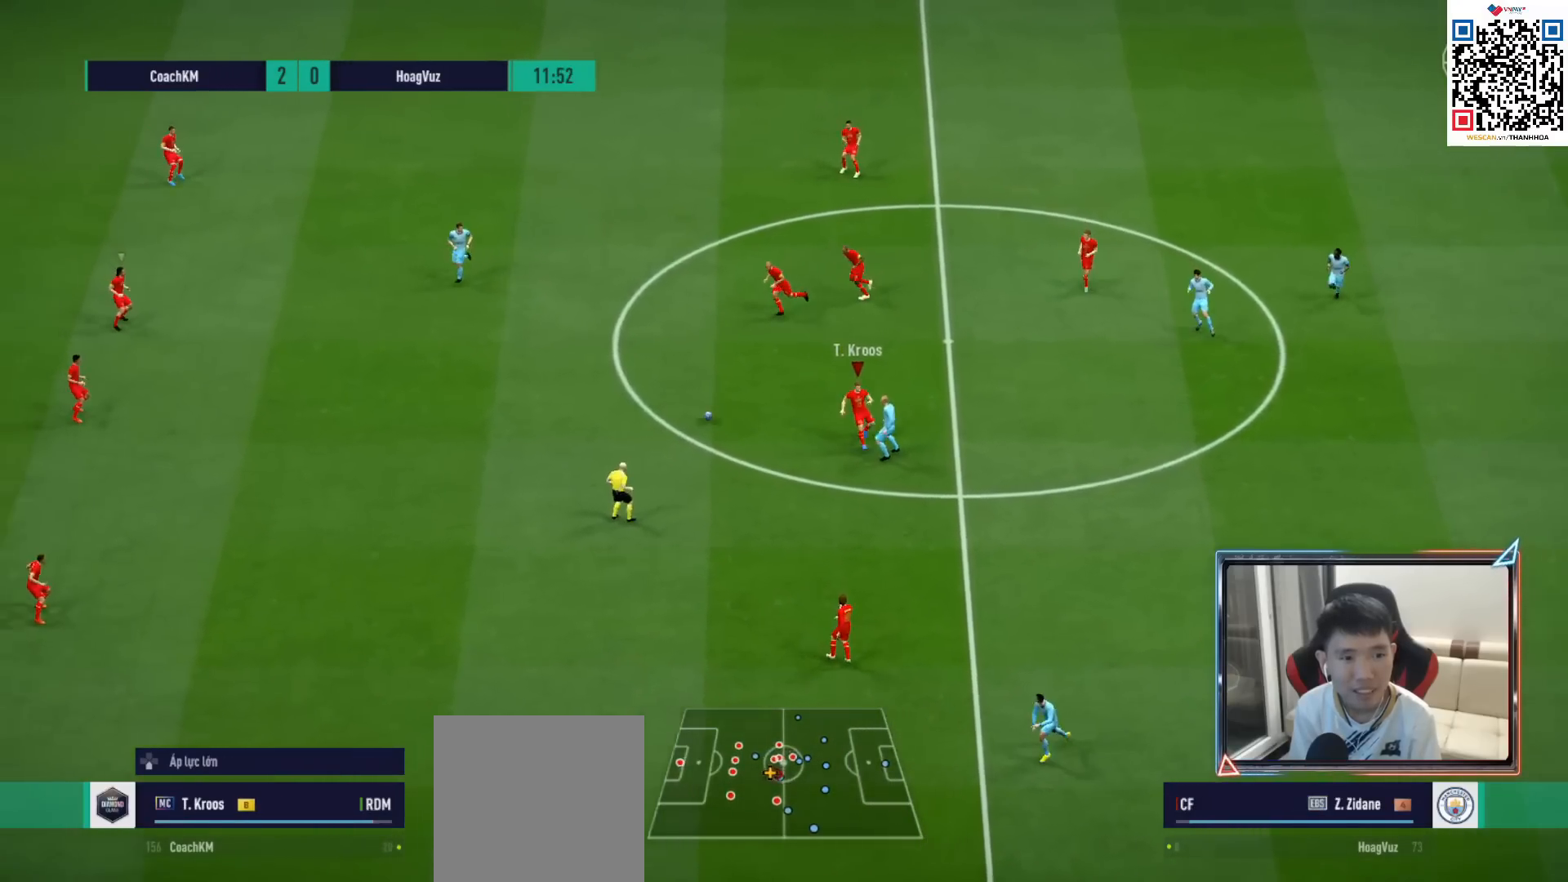
{"dt_ms": 500, "buttons": ["R1"], "left_stick": "right", "right_stick": "center", "events": [[17, "CROSS", "down"], [117, "L1", "up"], [117, "left_stick", "center"], [250, "left_stick", "right"], [417, "CROSS", "up"]]}
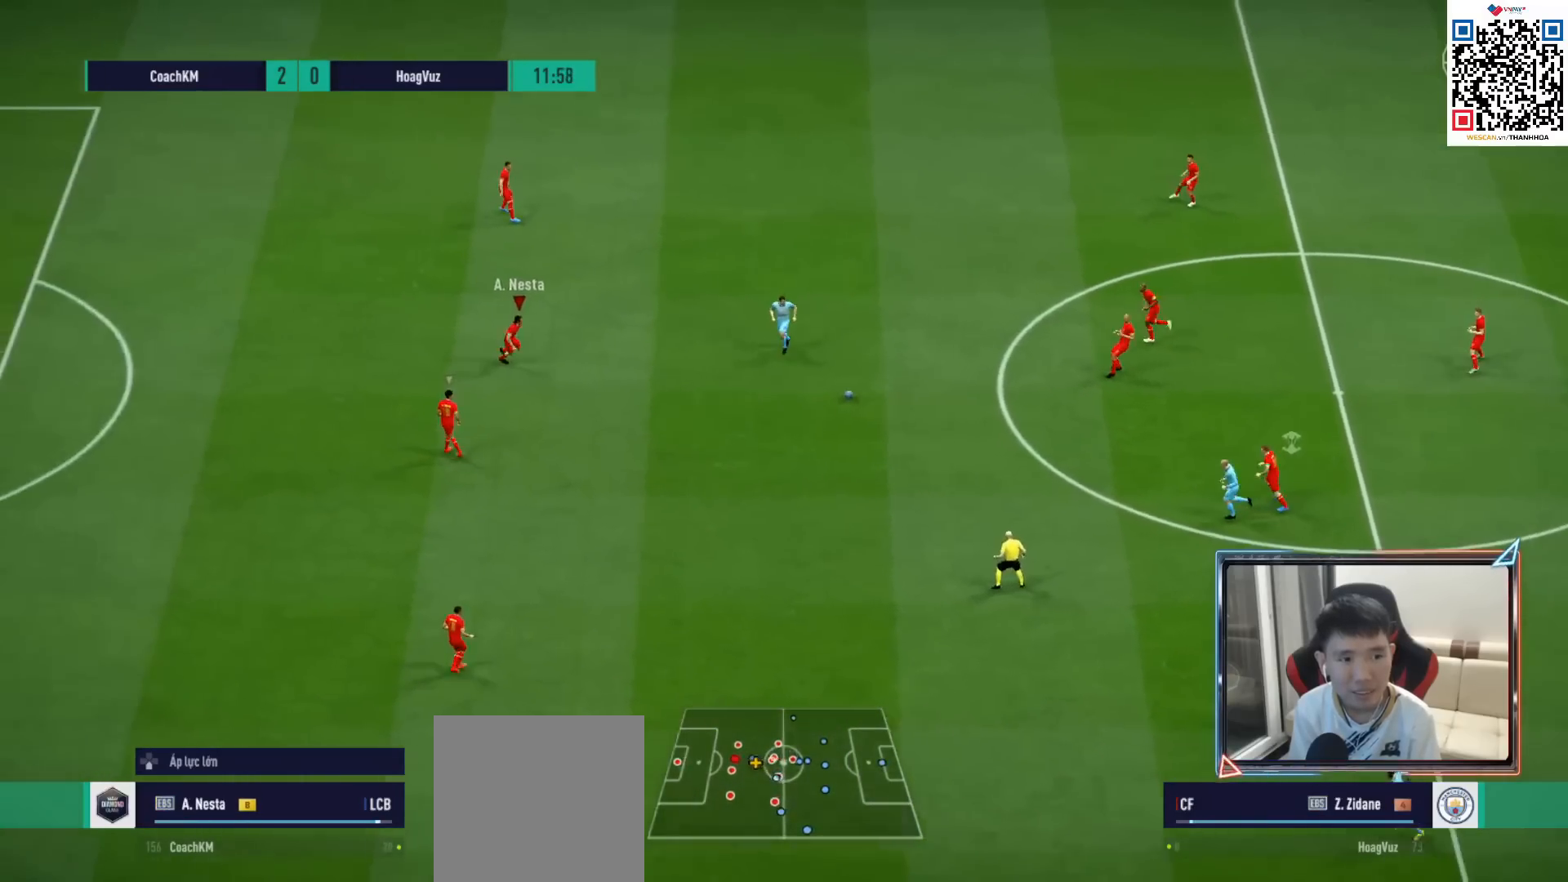
{"dt_ms": 500, "buttons": [], "left_stick": "right", "right_stick": "center", "events": [[67, "CROSS", "down"], [67, "R1", "up"], [67, "left_stick", "center"], [167, "CROSS", "up"], [183, "left_stick", "right"], [267, "CROSS", "down"], [367, "CROSS", "up"]]}
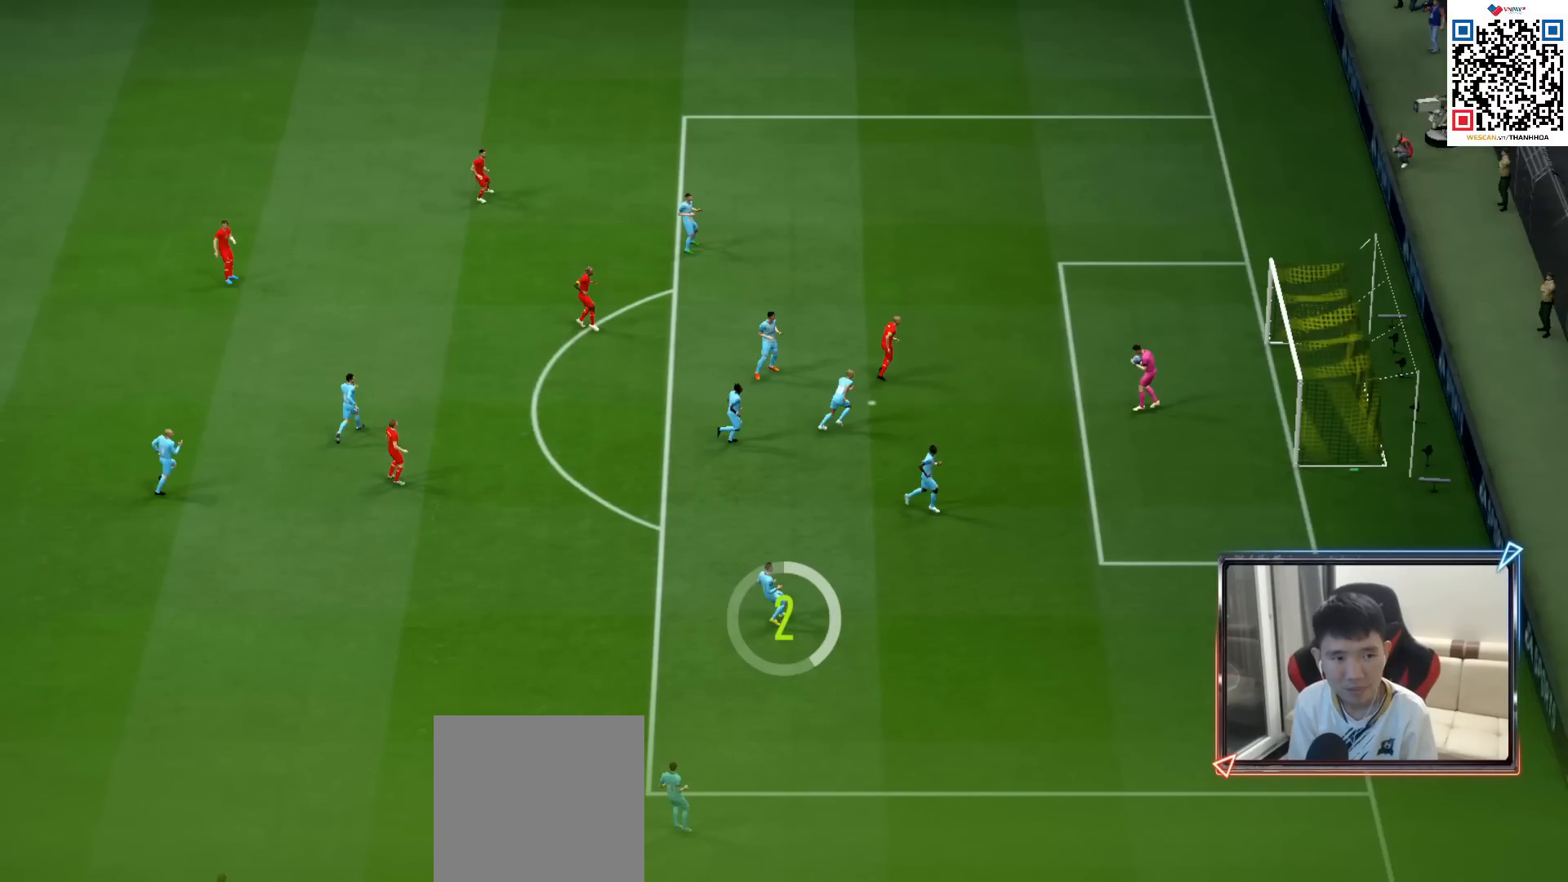
{"dt_ms": 500, "buttons": [], "left_stick": "up-right", "right_stick": "center", "events": [[17, "CROSS", "down"], [83, "left_stick", "center"], [133, "CROSS", "up"], [450, "left_stick", "up-right"]]}
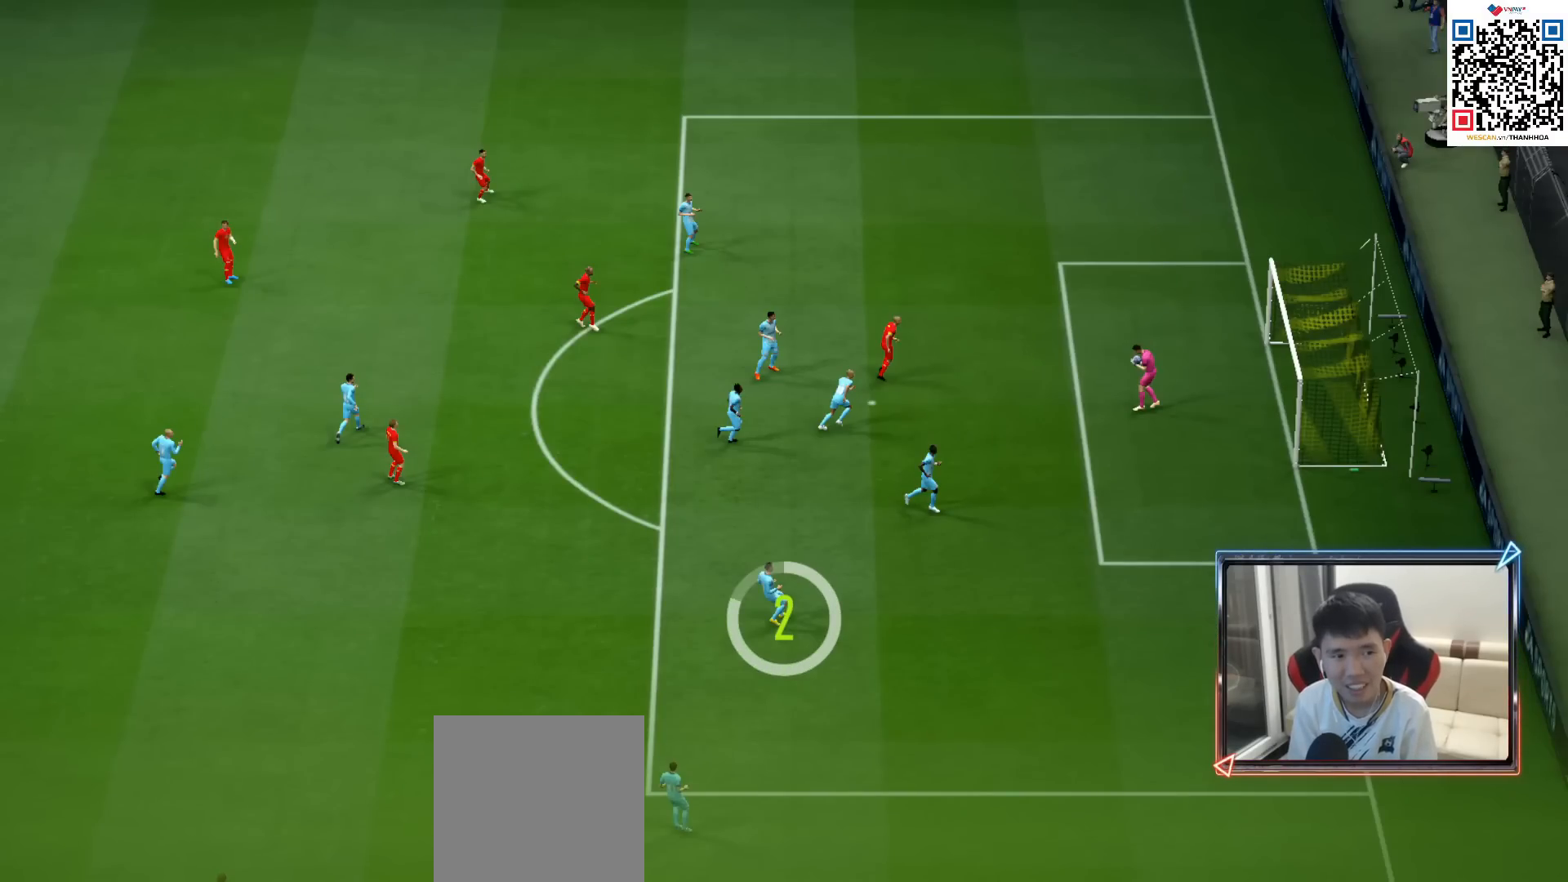
{"dt_ms": 500, "buttons": ["CROSS"], "left_stick": "center", "right_stick": "center", "events": [[50, "CROSS", "down"], [67, "left_stick", "up"], [150, "CROSS", "up"], [283, "CROSS", "down"], [350, "CROSS", "up"], [350, "left_stick", "center"], [467, "CROSS", "down"]]}
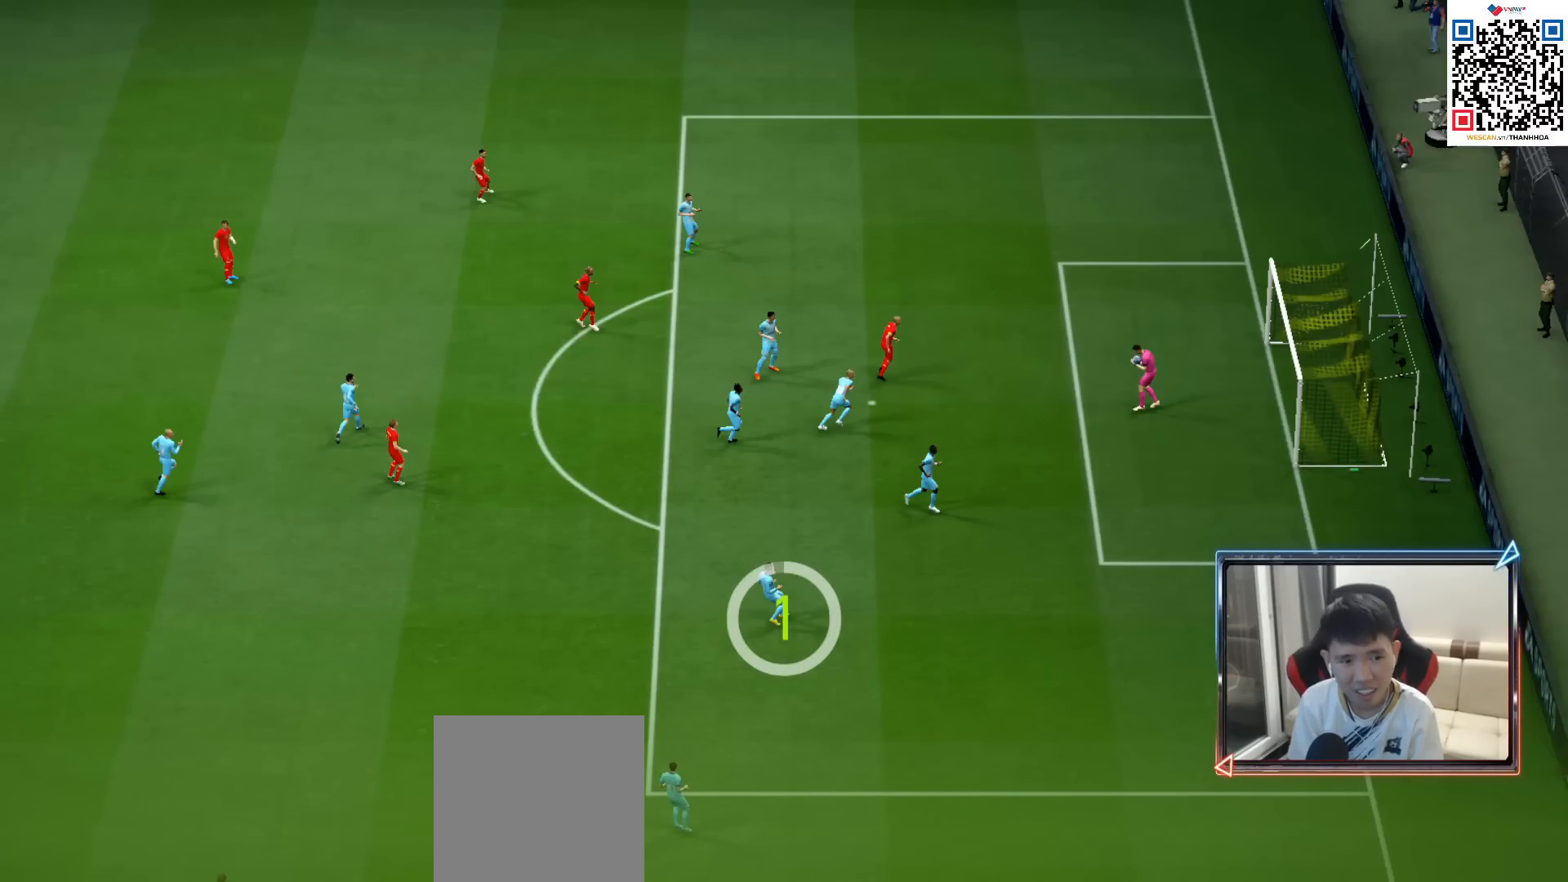
{"dt_ms": 500, "buttons": ["CROSS"], "left_stick": "center", "right_stick": "center", "events": [[67, "CROSS", "up"], [167, "CROSS", "down"], [250, "CROSS", "up"], [317, "CROSS", "down"], [417, "CROSS", "up"], [483, "CROSS", "down"]]}
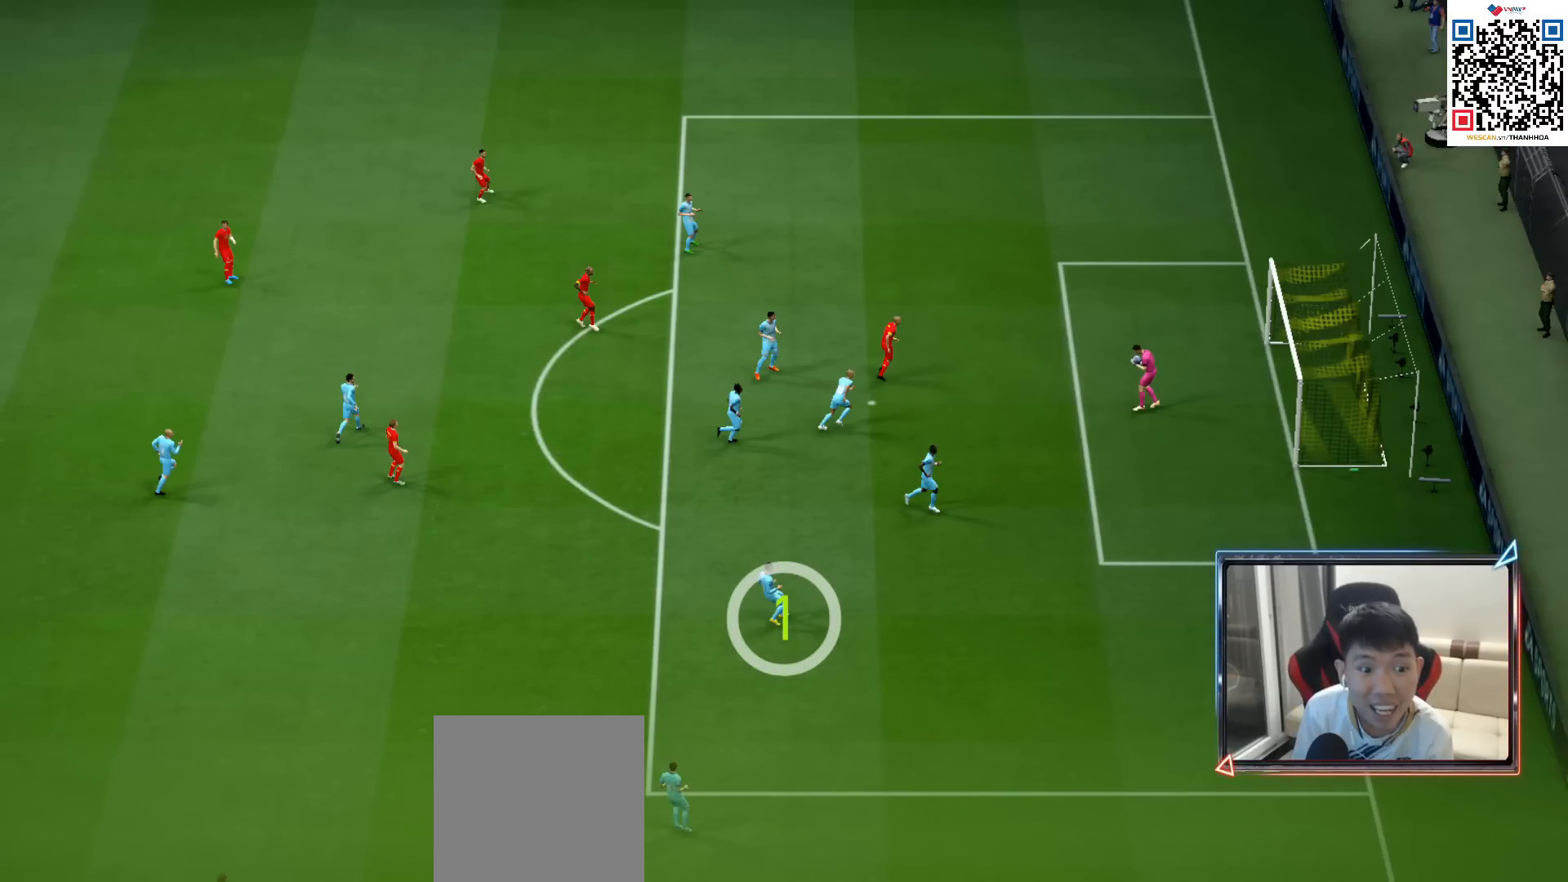
{"dt_ms": 500, "buttons": ["CROSS"], "left_stick": "center", "right_stick": "center", "events": [[67, "CROSS", "up"], [117, "CROSS", "down"], [200, "CROSS", "up"], [283, "CROSS", "down"], [350, "CROSS", "up"], [417, "CROSS", "down"]]}
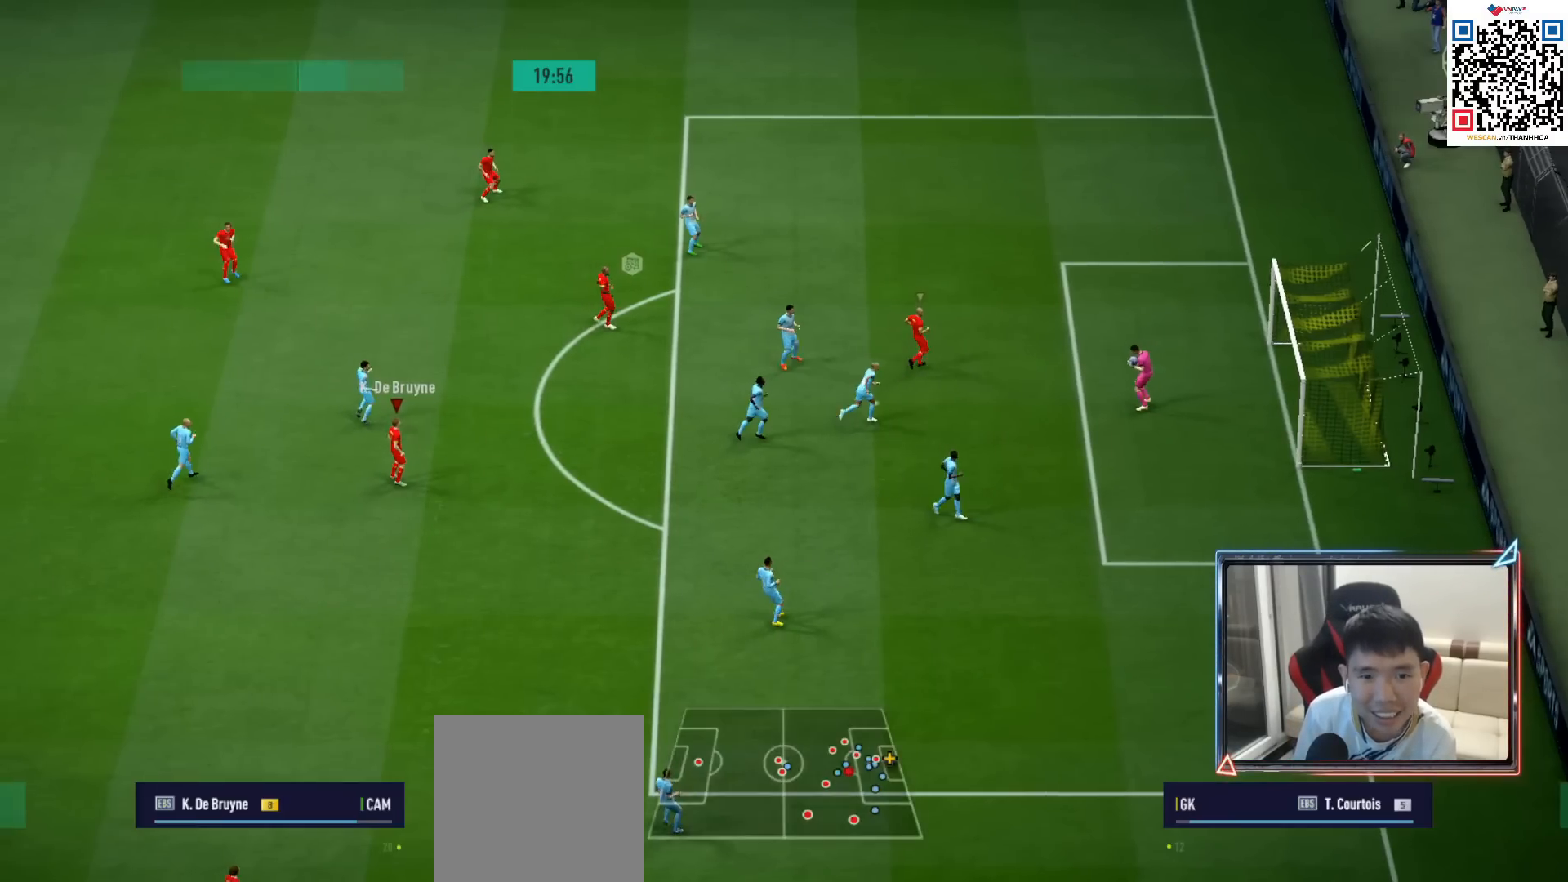
{"dt_ms": 500, "buttons": ["R1"], "left_stick": "up-right", "right_stick": "center", "events": [[17, "CROSS", "up"], [100, "CROSS", "down"], [183, "CROSS", "up"], [267, "CROSS", "down"], [283, "left_stick", "up-right"], [333, "CROSS", "up"], [400, "R1", "down"]]}
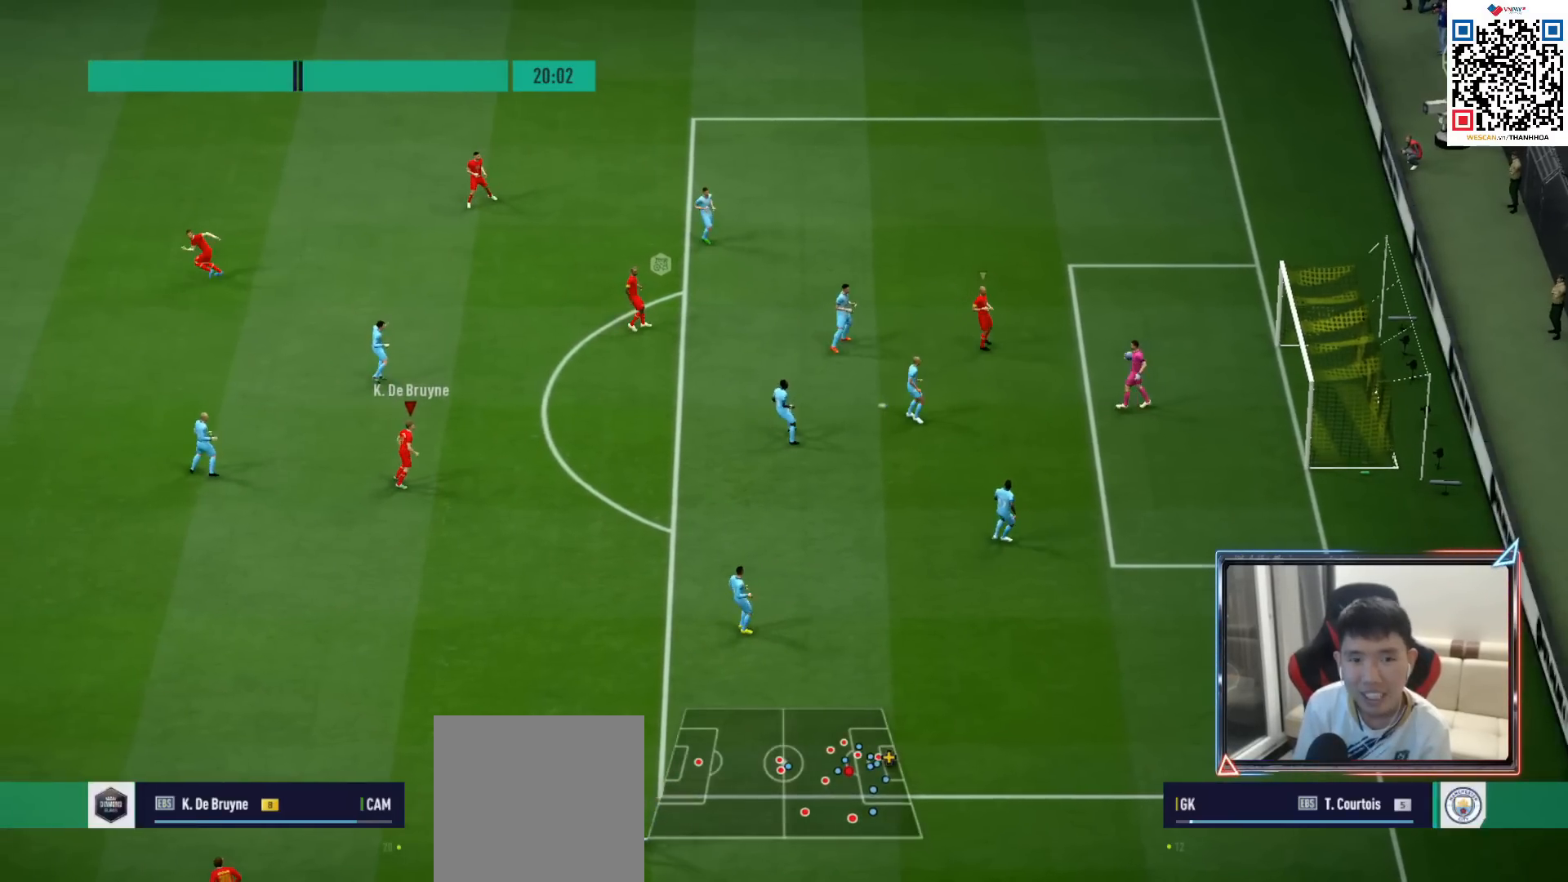
{"dt_ms": 500, "buttons": ["R1"], "left_stick": "up", "right_stick": "center", "events": [[450, "left_stick", "up"]]}
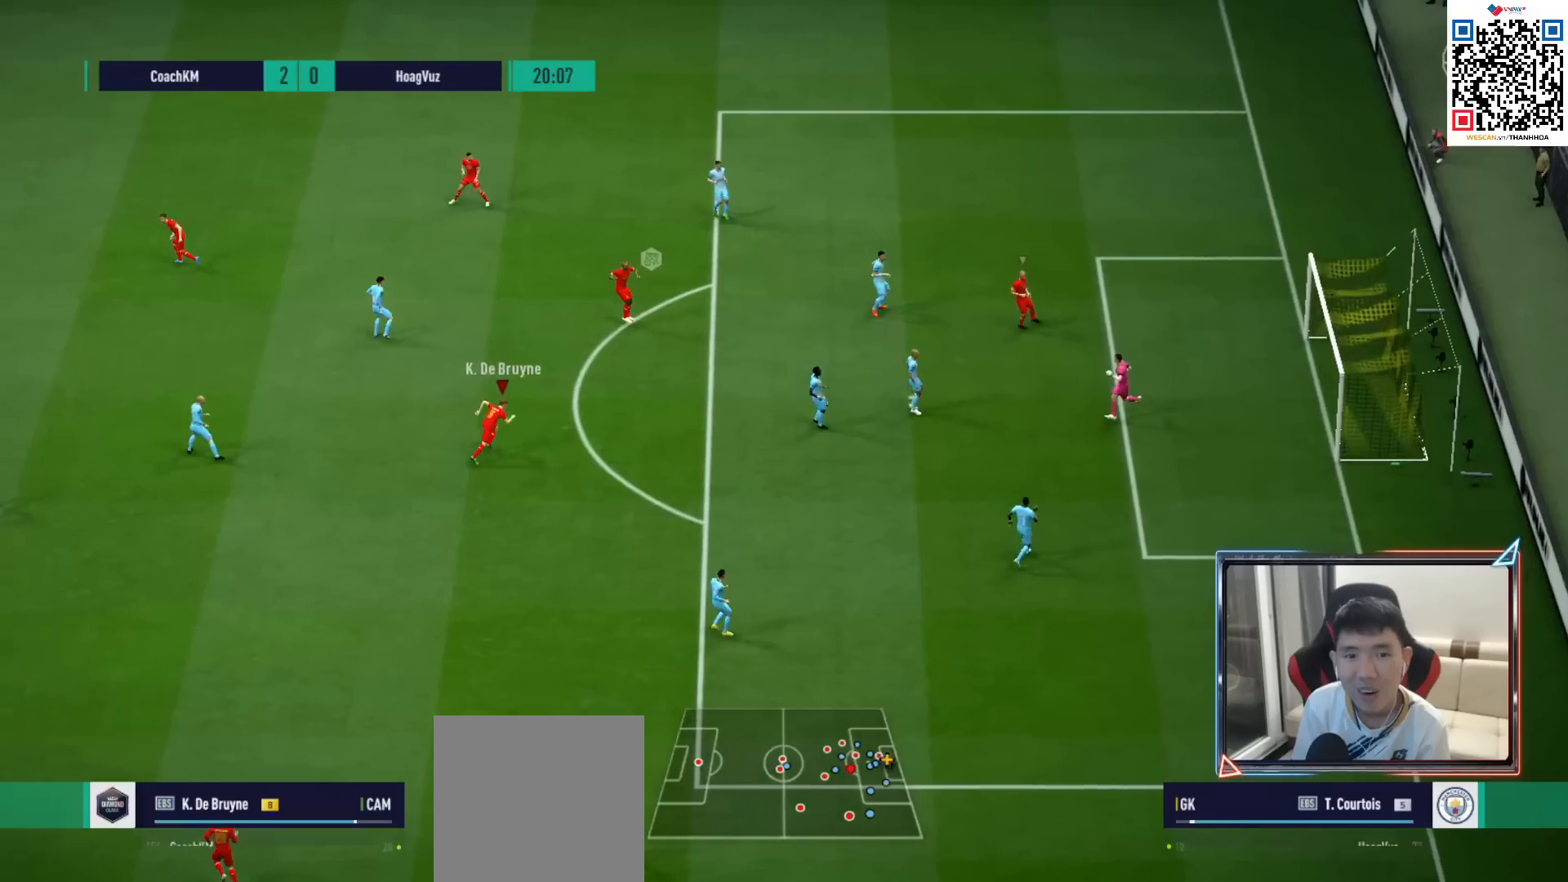
{"dt_ms": 500, "buttons": ["R1", "R2"], "left_stick": "up-right", "right_stick": "center", "events": [[100, "right_stick", "down"], [133, "left_stick", "up-right"], [200, "right_stick", "center"], [383, "R2", "down"]]}